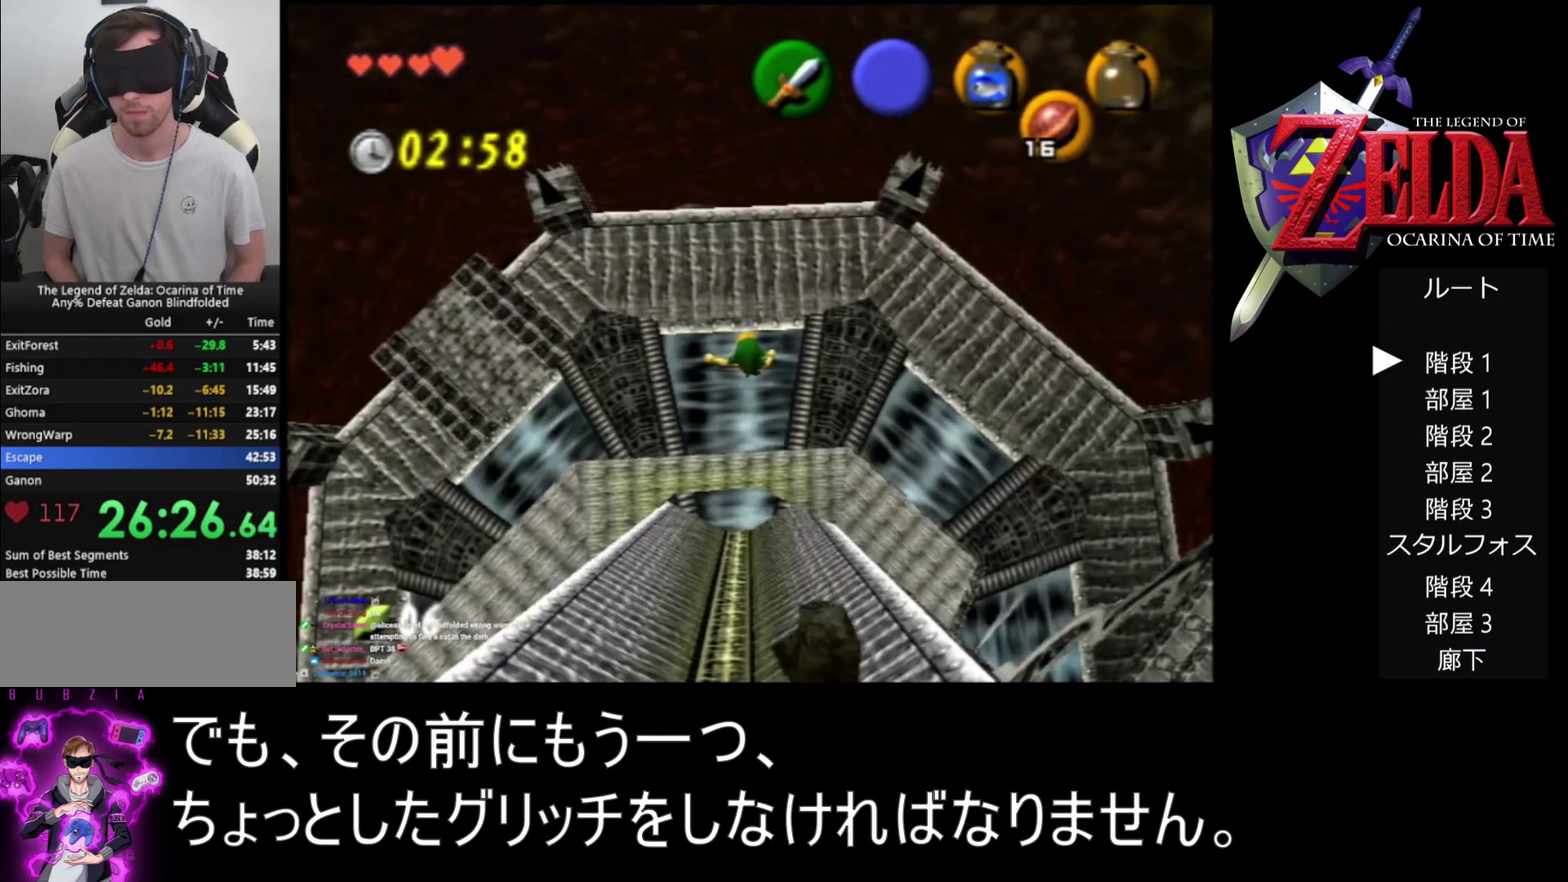
Gameplay with a controller (Nintendo layout); each line is a JSON object with the inputs held at the frame after it. "events" lists button and stick changes between this image and that frame as [ms after this image, input, new state], when the widget could be followed in between. Not read: L3 R3.
{"buttons": [], "left_stick": "center", "events": []}
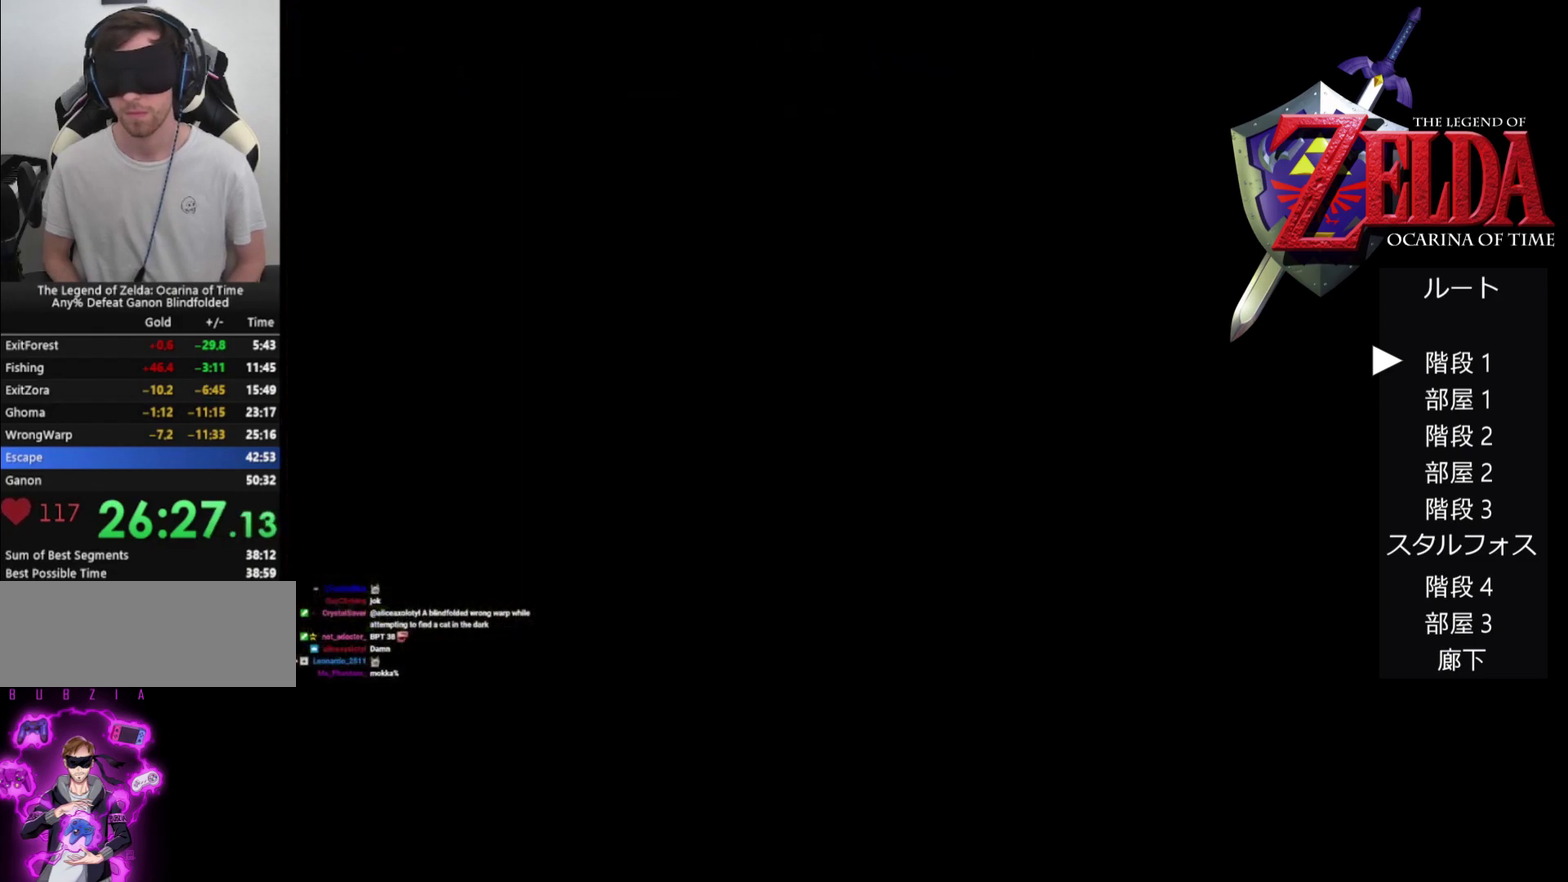
{"buttons": [], "left_stick": "center", "events": []}
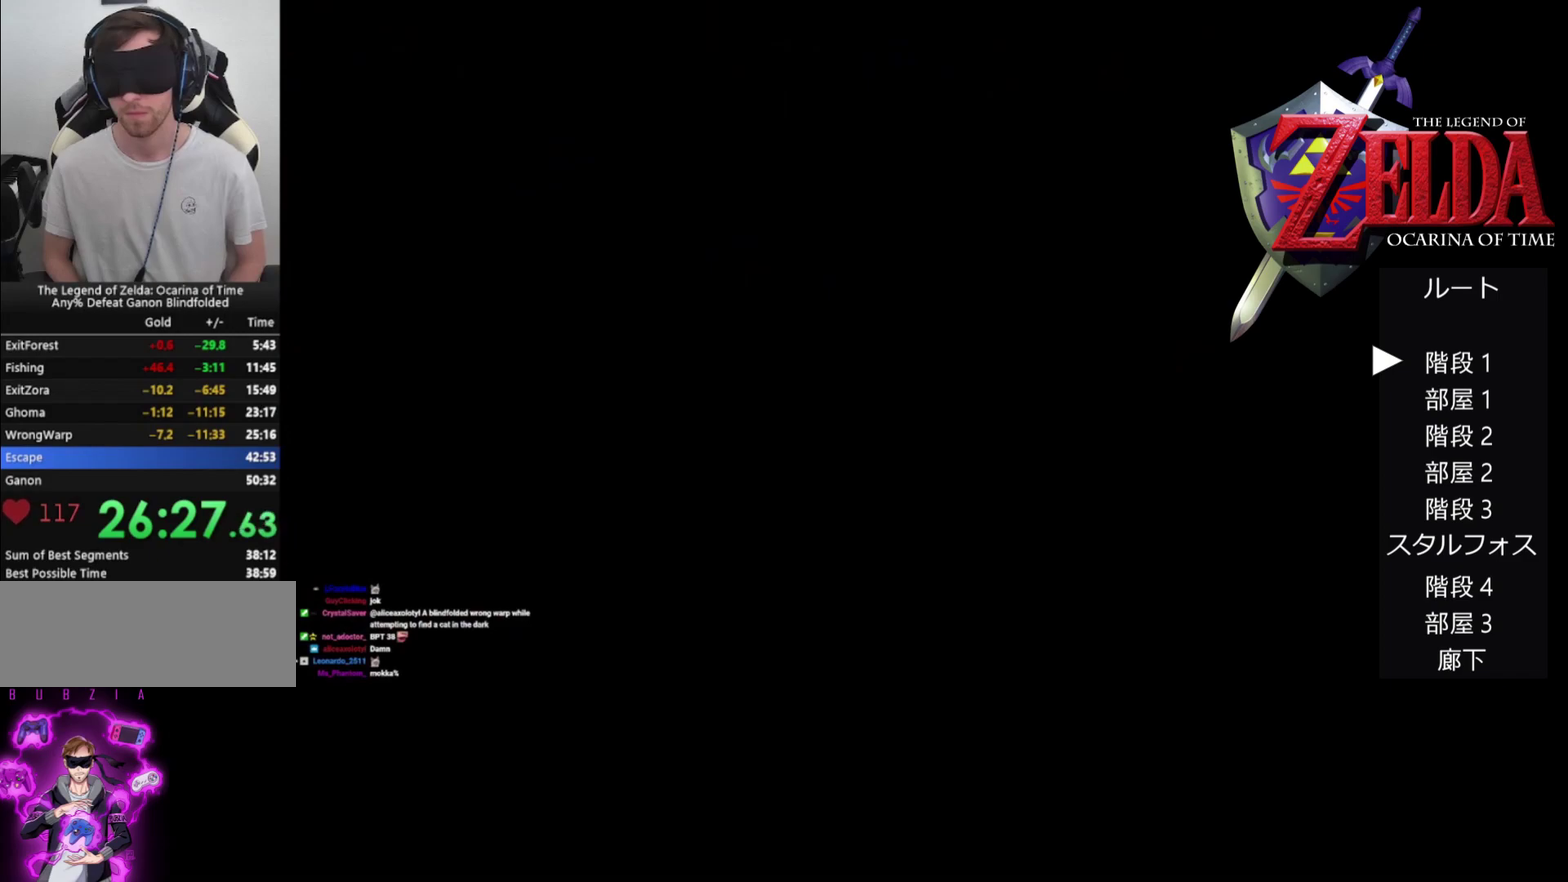
{"buttons": [], "left_stick": "right", "events": [[100, "left_stick", "up-right"], [233, "left_stick", "right"]]}
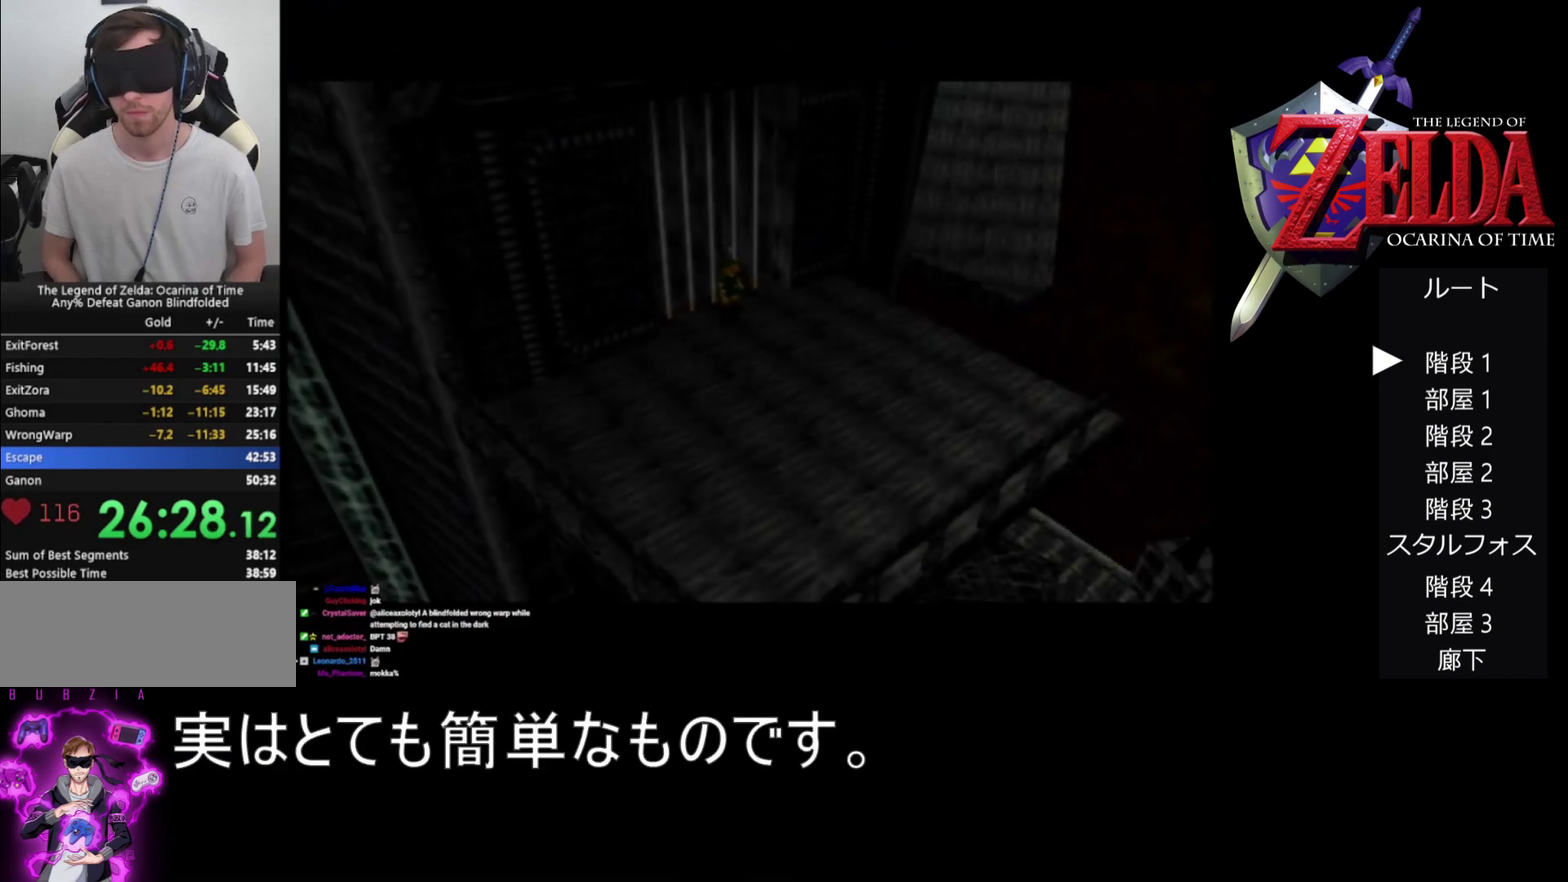
{"buttons": [], "left_stick": "right", "events": []}
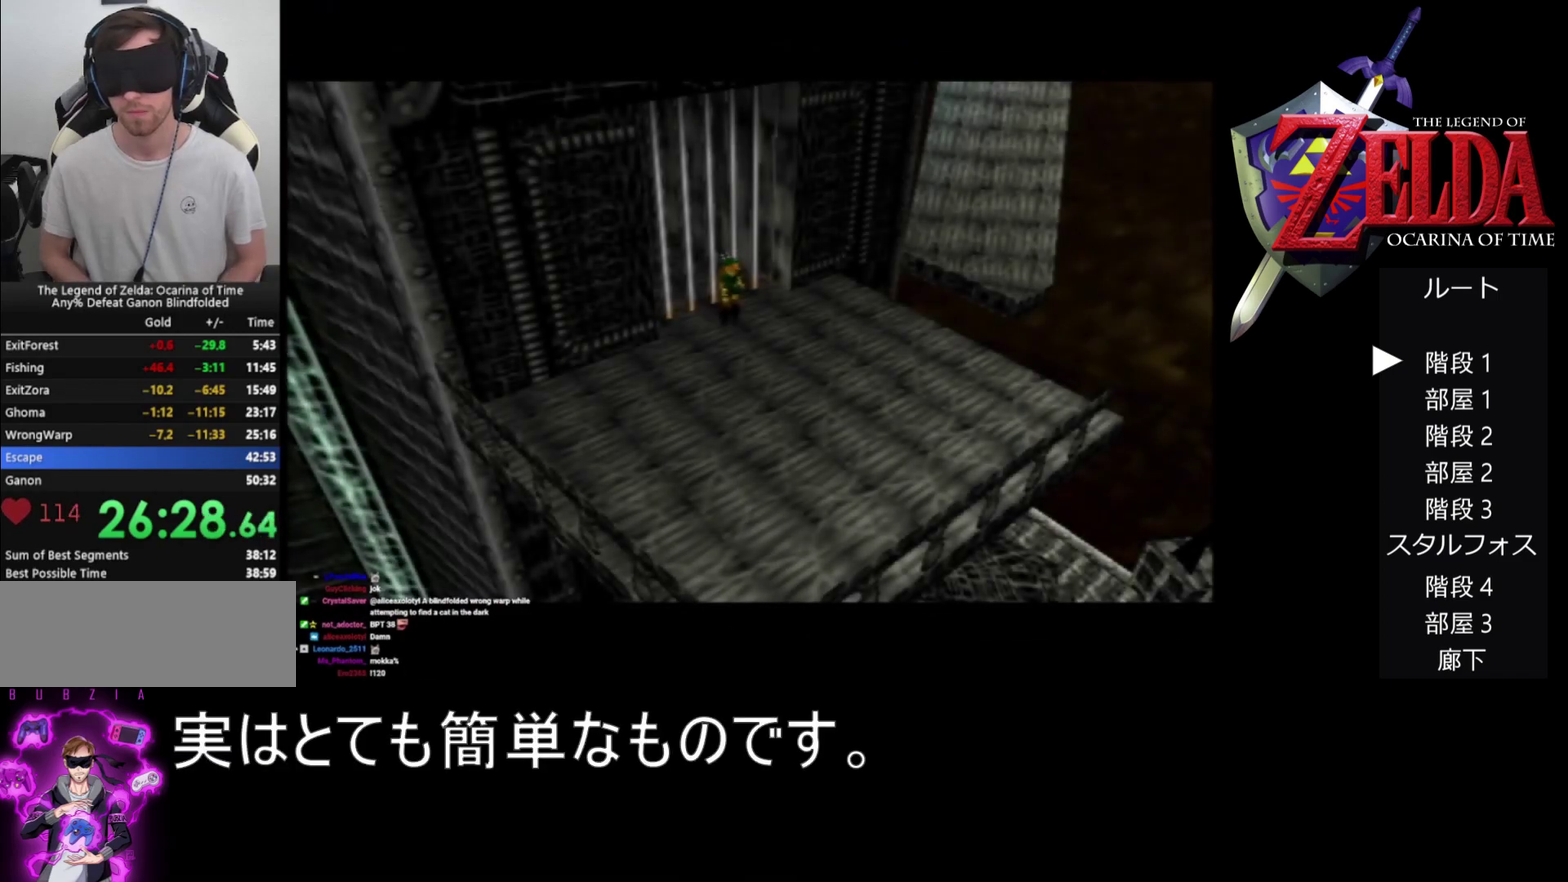
{"buttons": [], "left_stick": "right", "events": []}
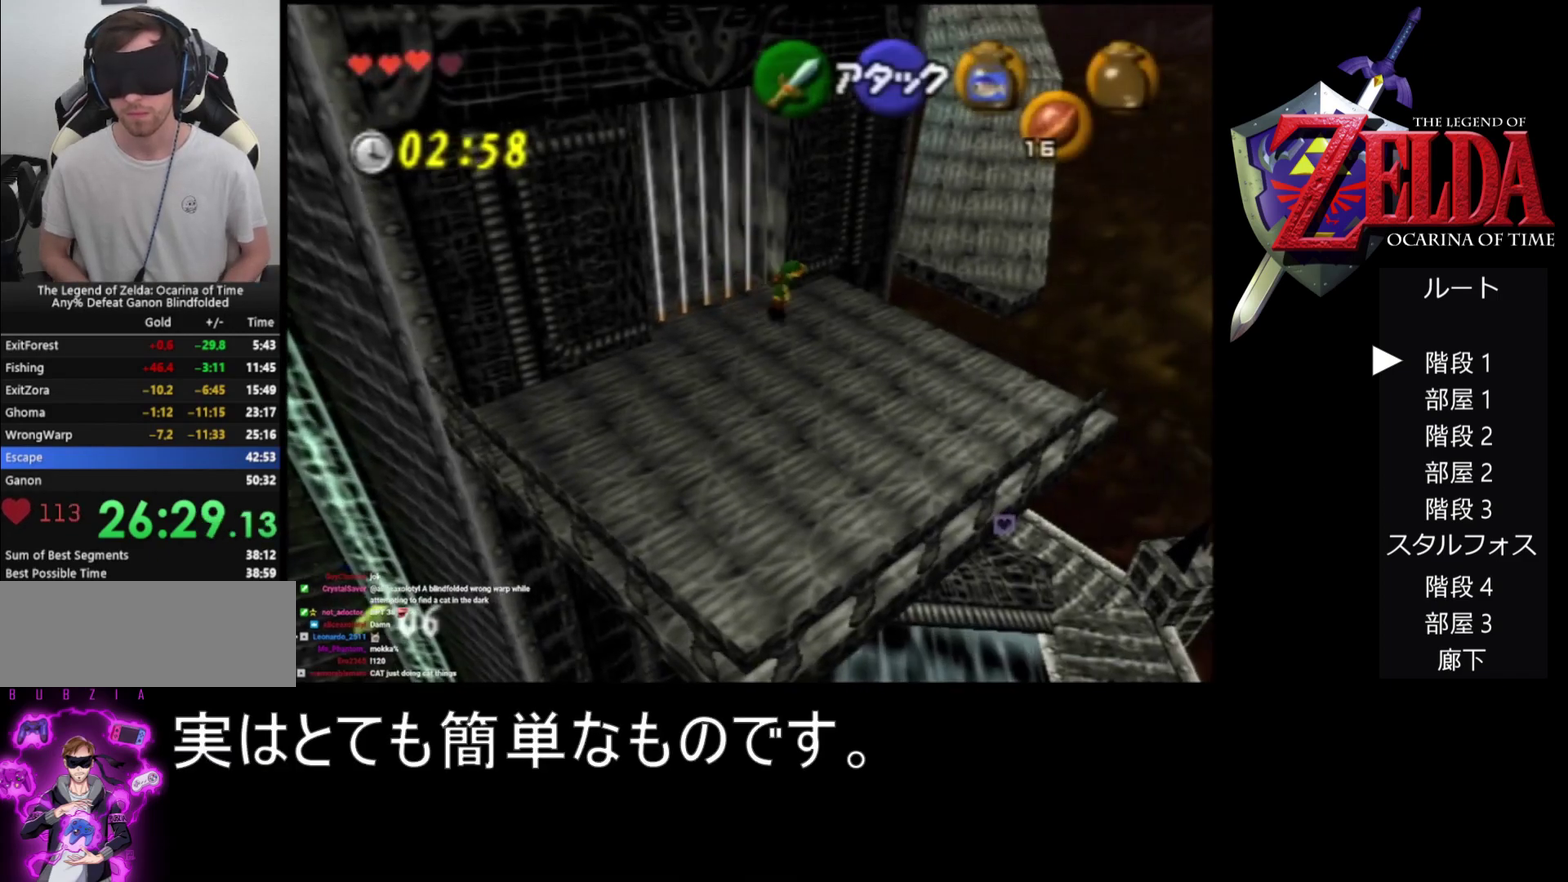
{"buttons": [], "left_stick": "right", "events": []}
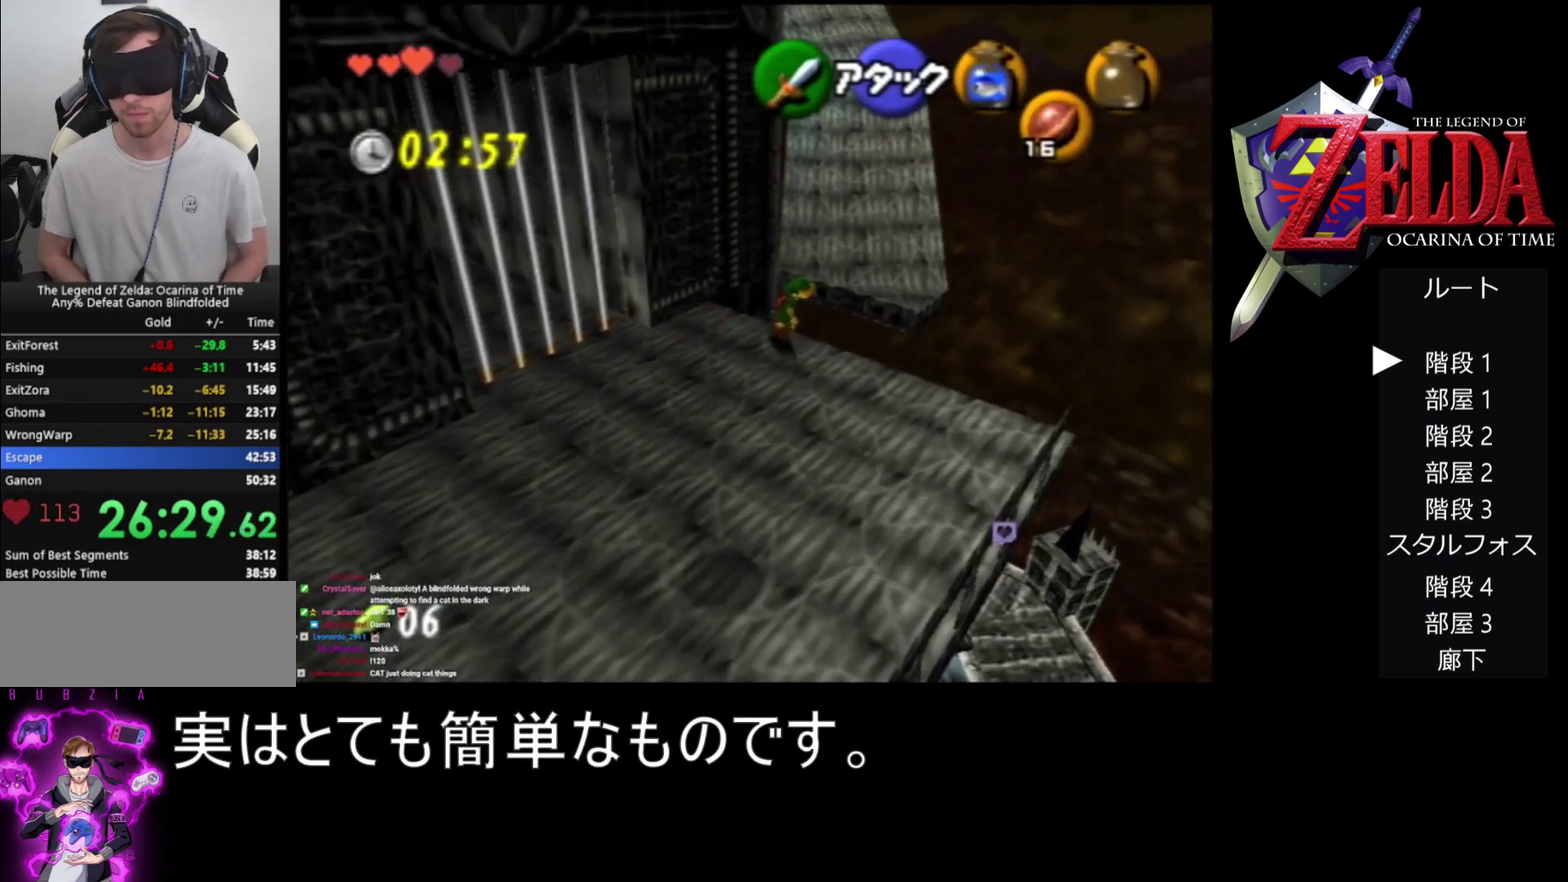
{"buttons": [], "left_stick": "right", "events": []}
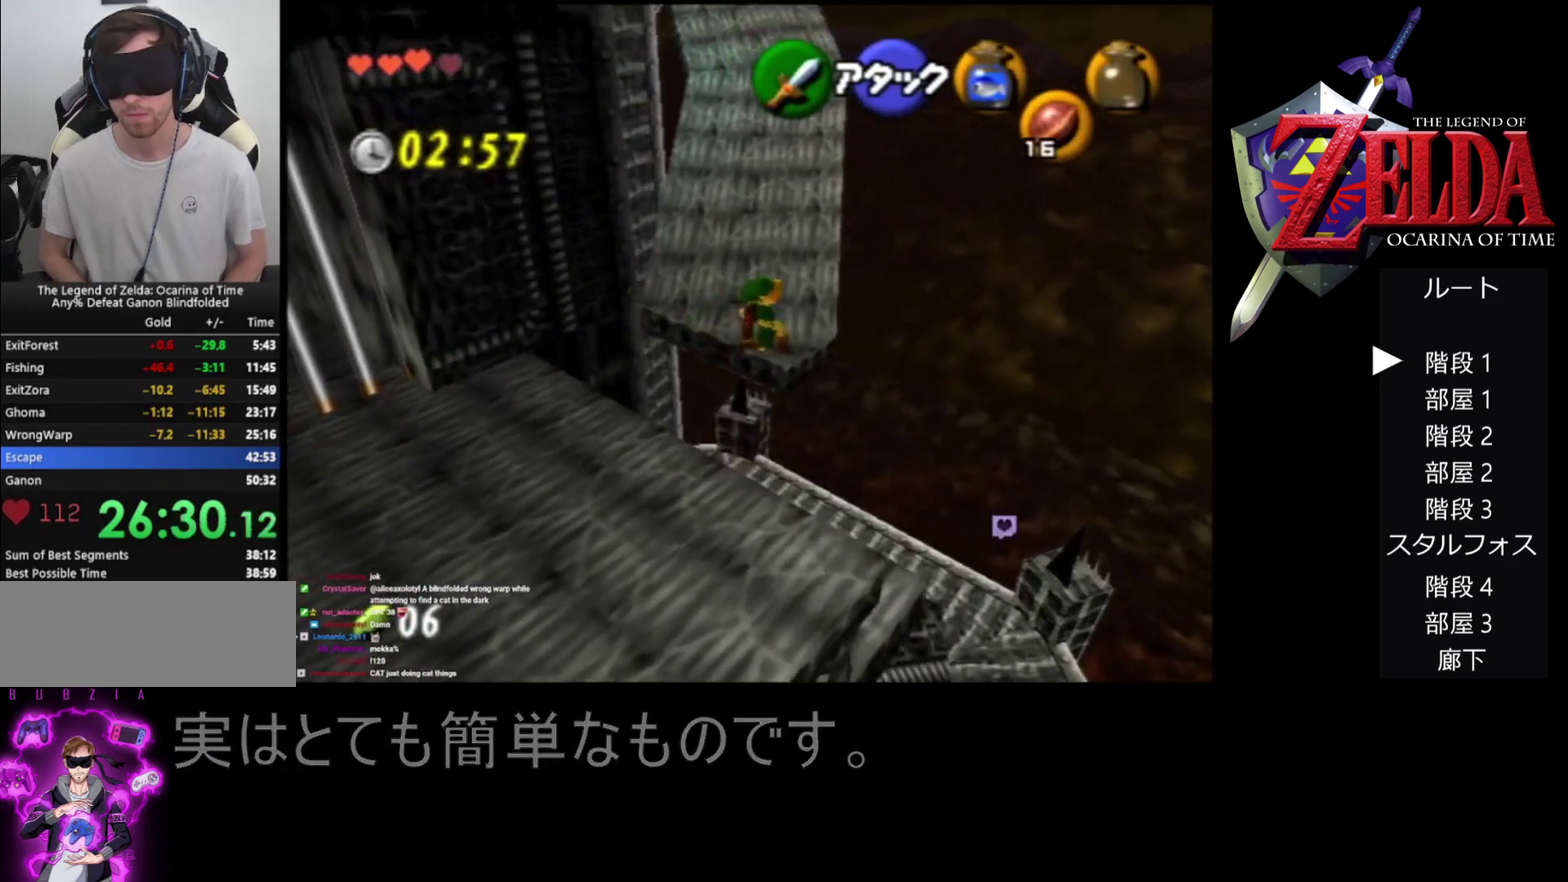
{"buttons": [], "left_stick": "right", "events": []}
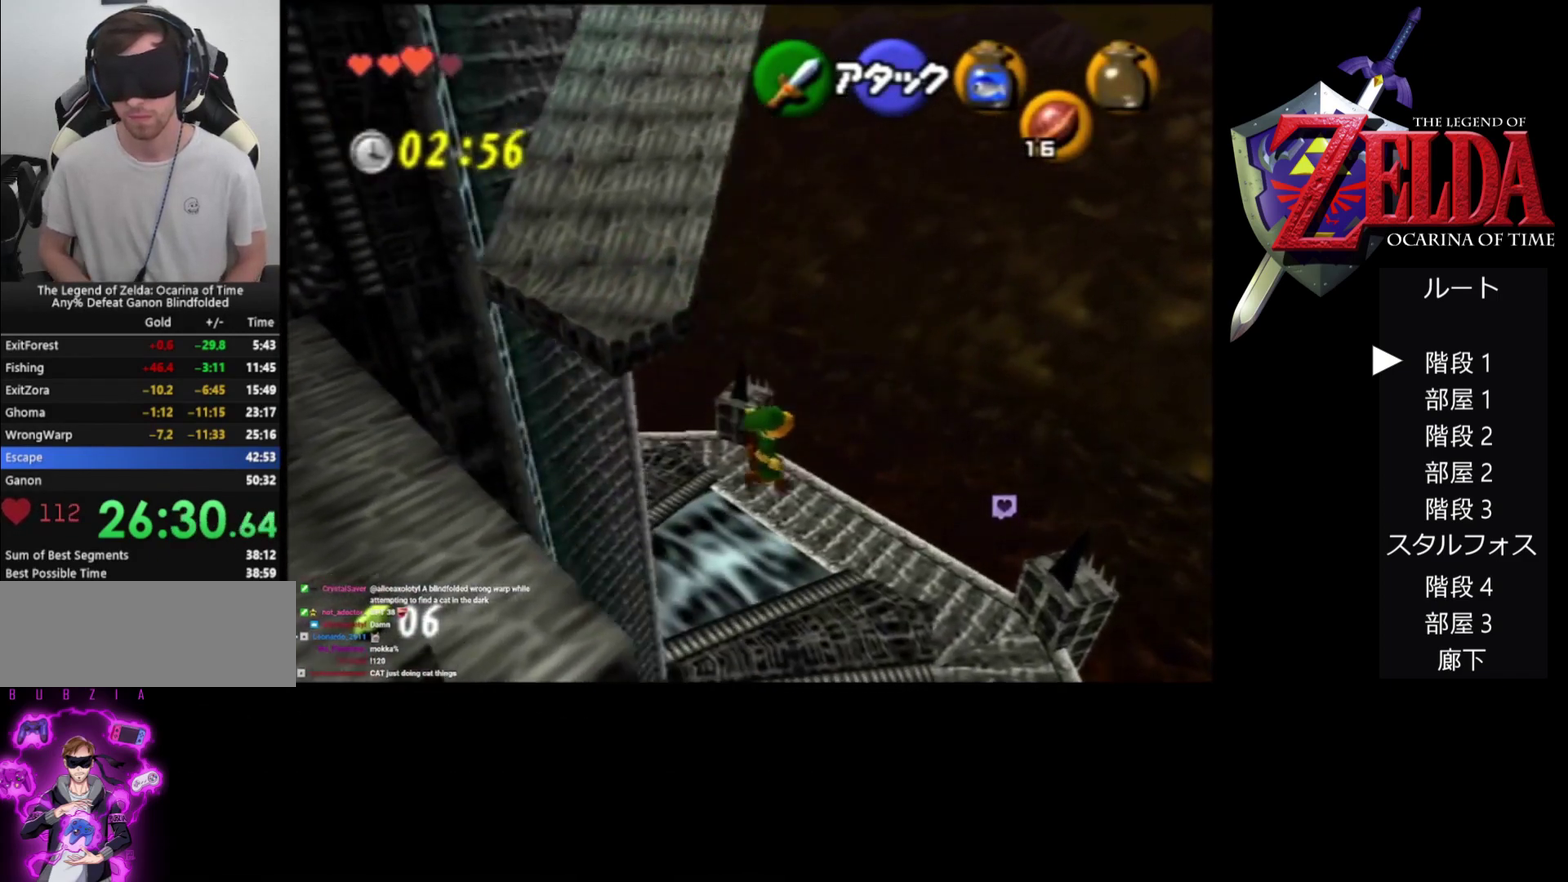
{"buttons": [], "left_stick": "right", "events": []}
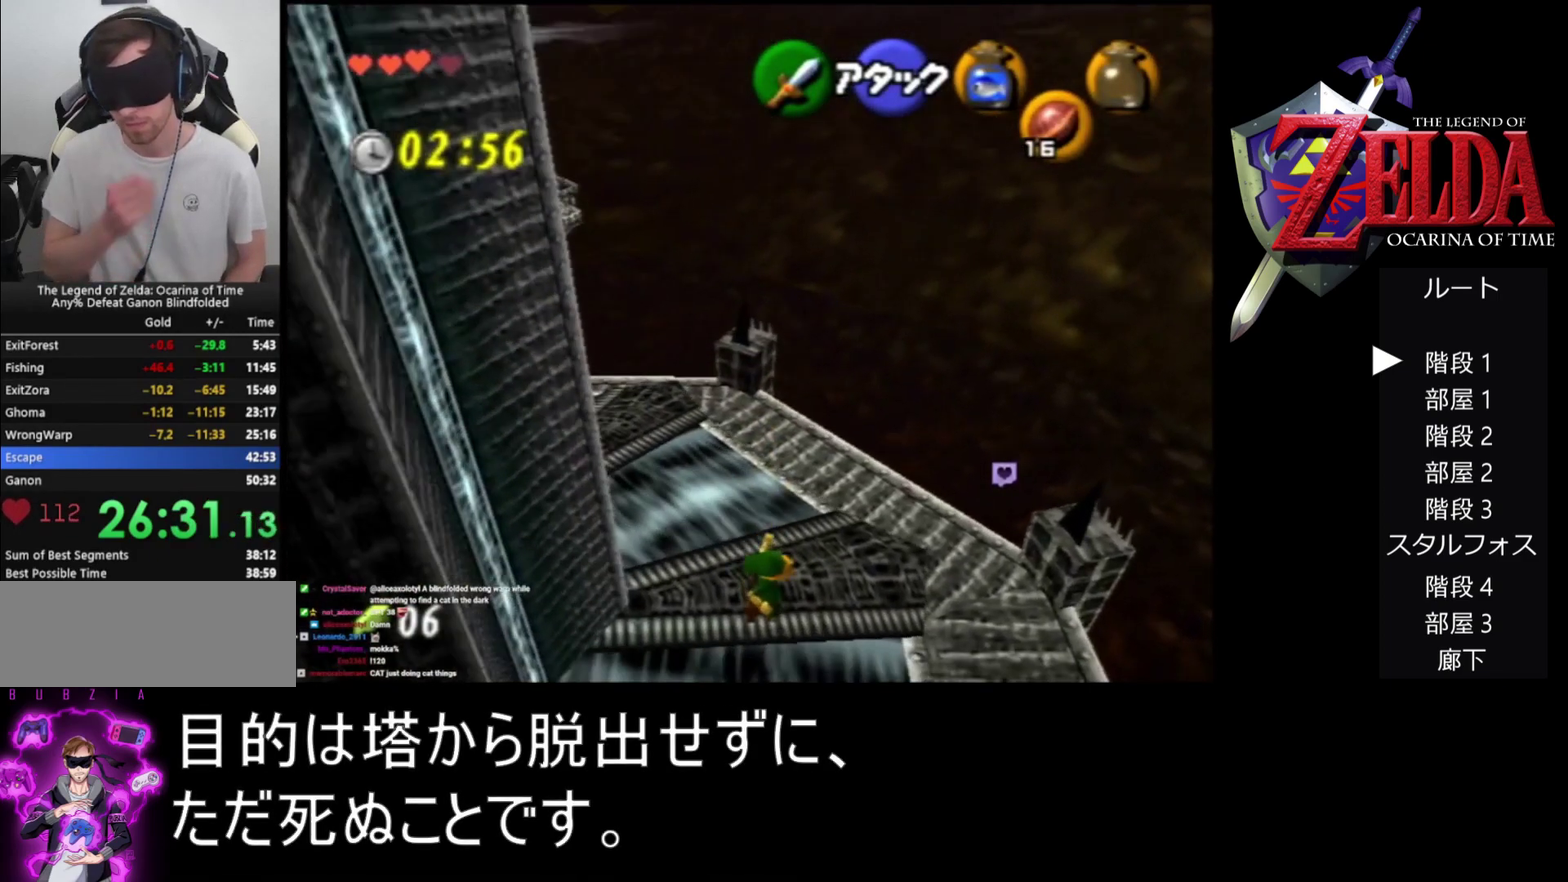
{"buttons": [], "left_stick": "right", "events": []}
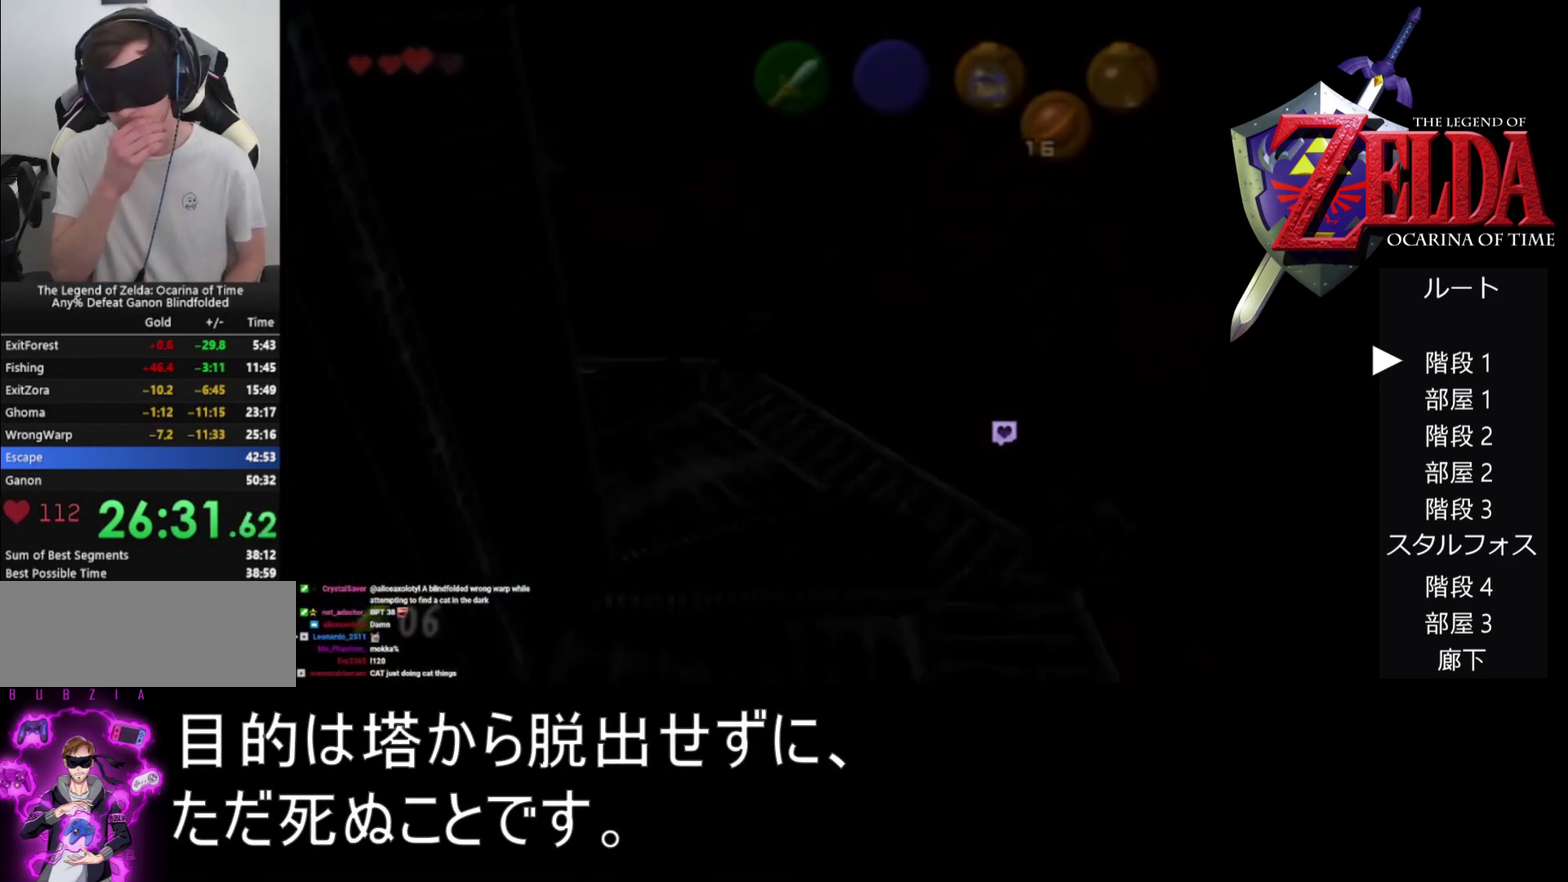
{"buttons": [], "left_stick": "right", "events": []}
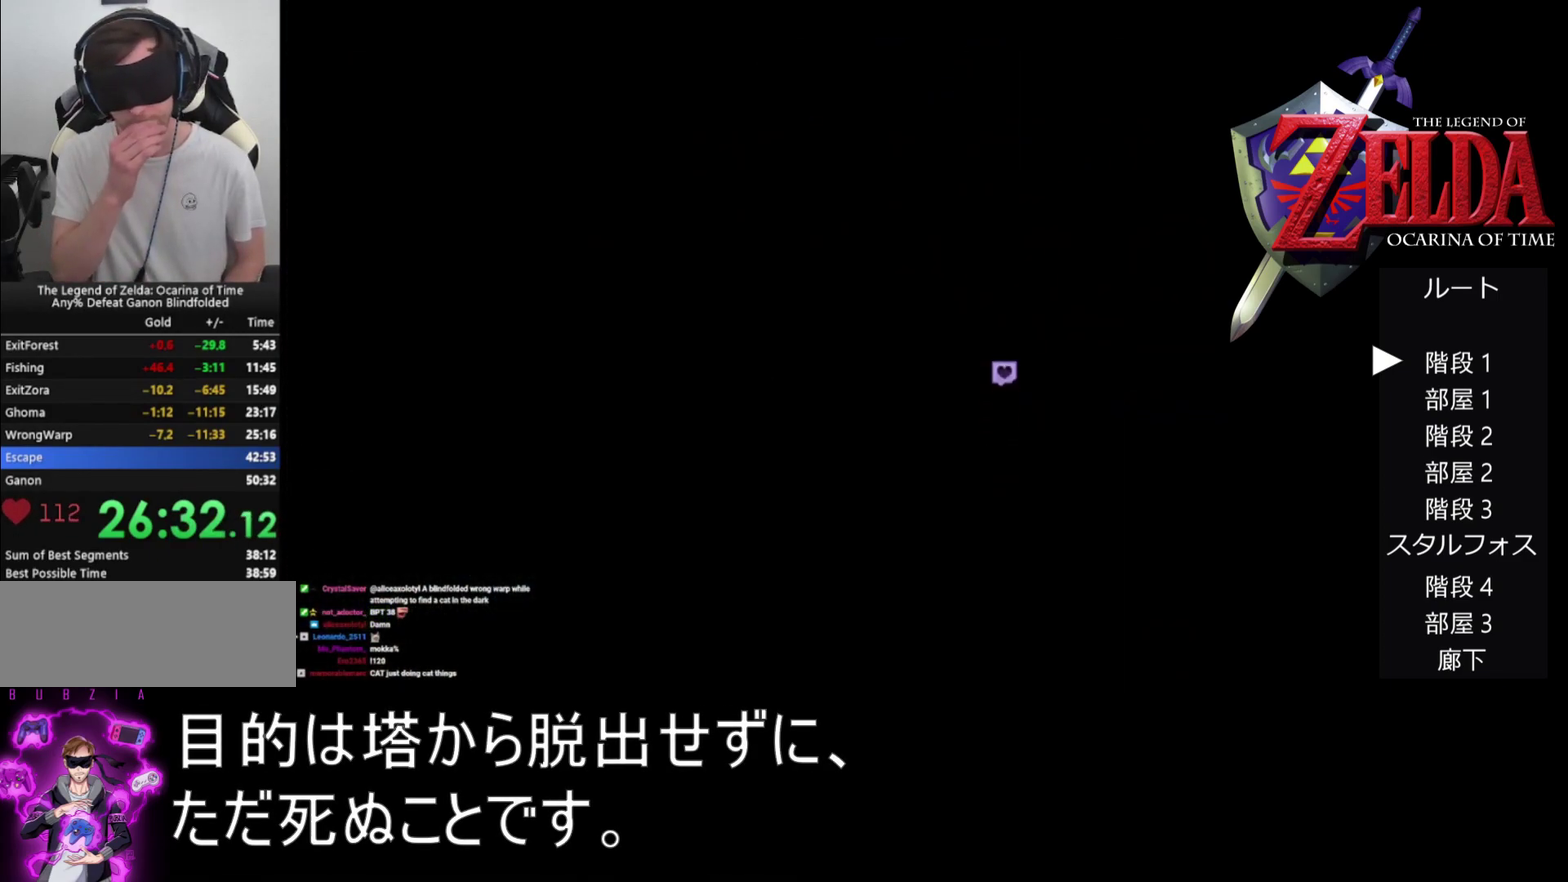
{"buttons": [], "left_stick": "right", "events": []}
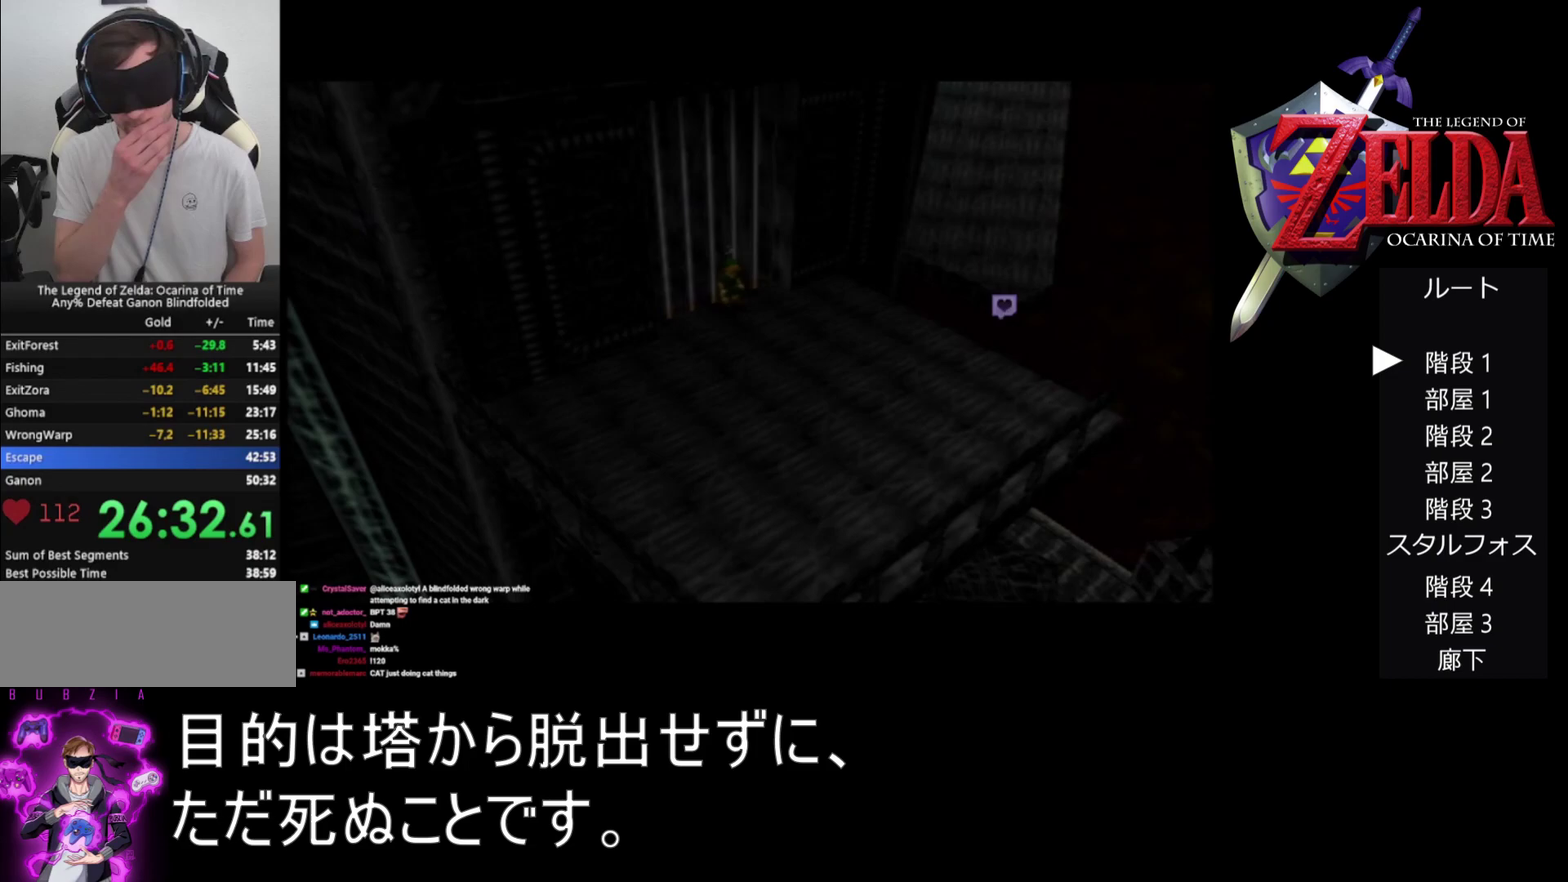
{"buttons": [], "left_stick": "right", "events": []}
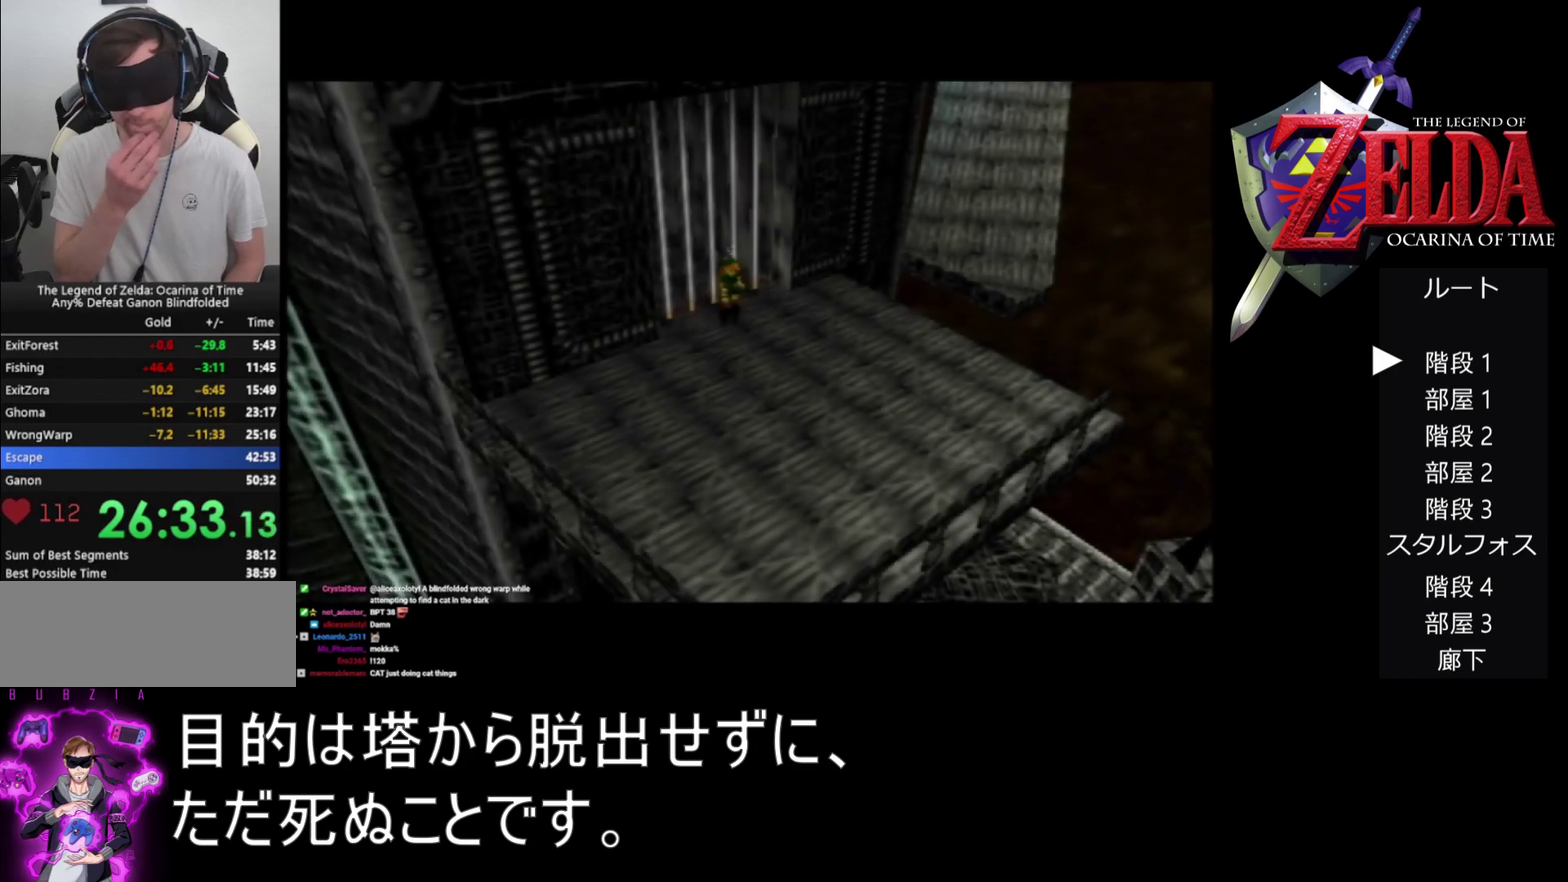
{"buttons": [], "left_stick": "right", "events": []}
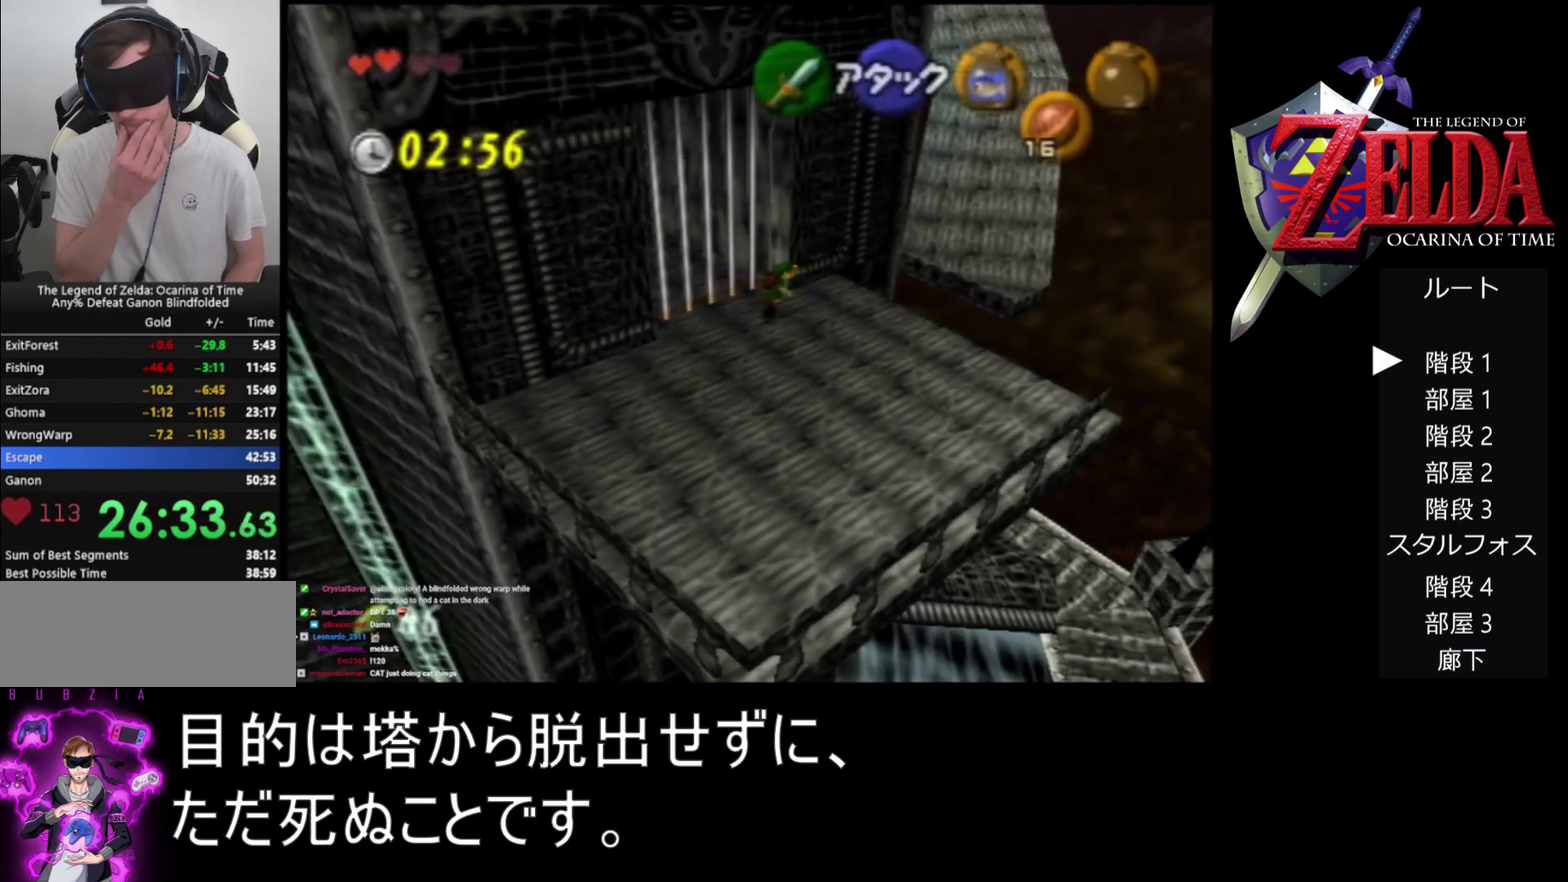
{"buttons": [], "left_stick": "right", "events": []}
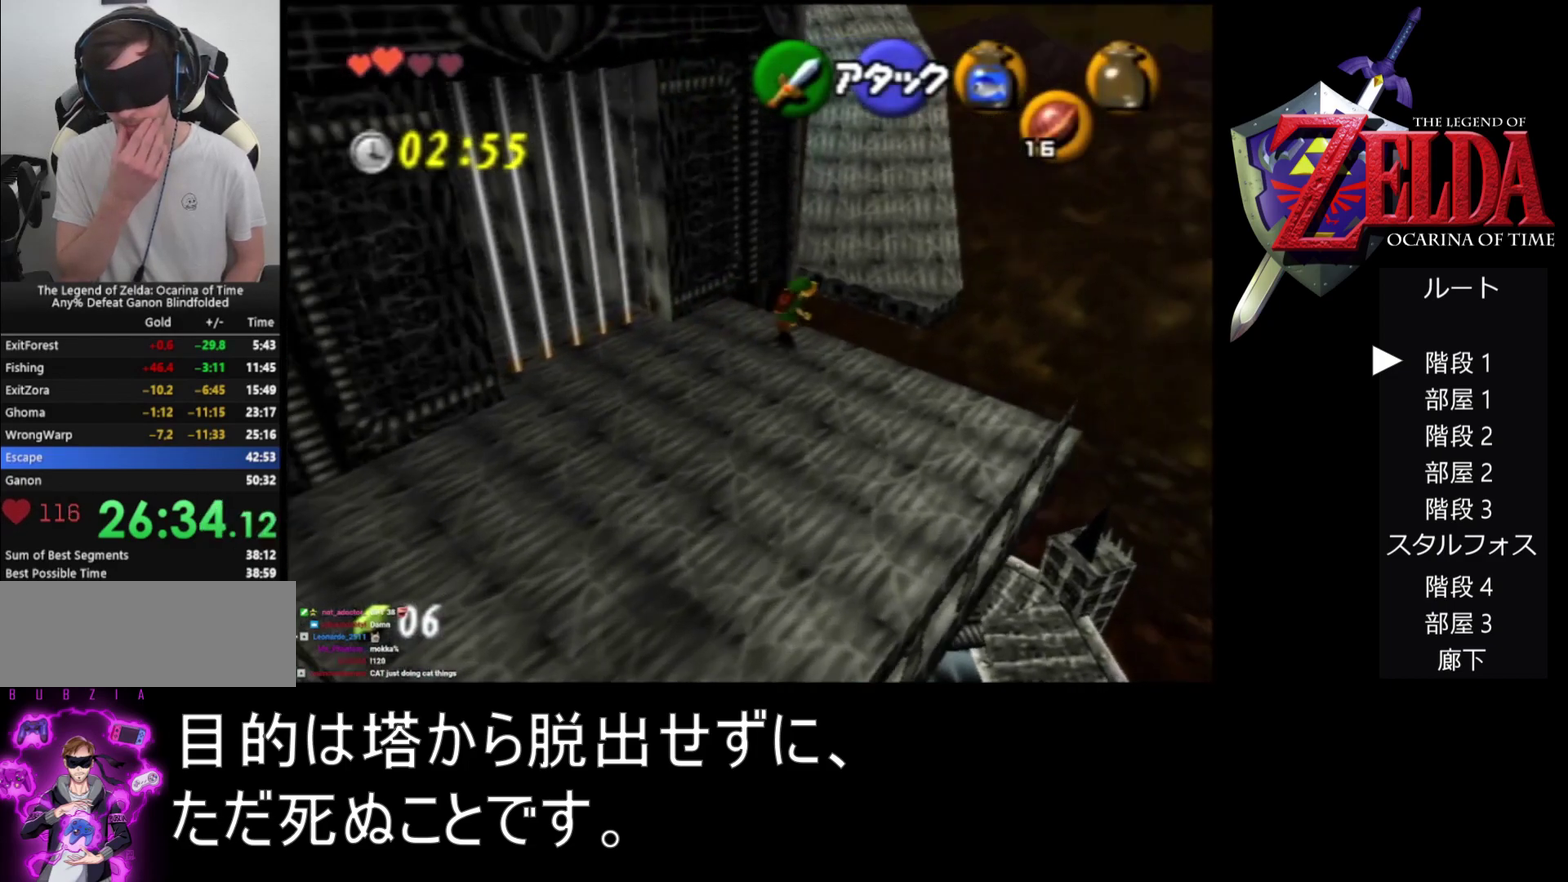
{"buttons": [], "left_stick": "right", "events": []}
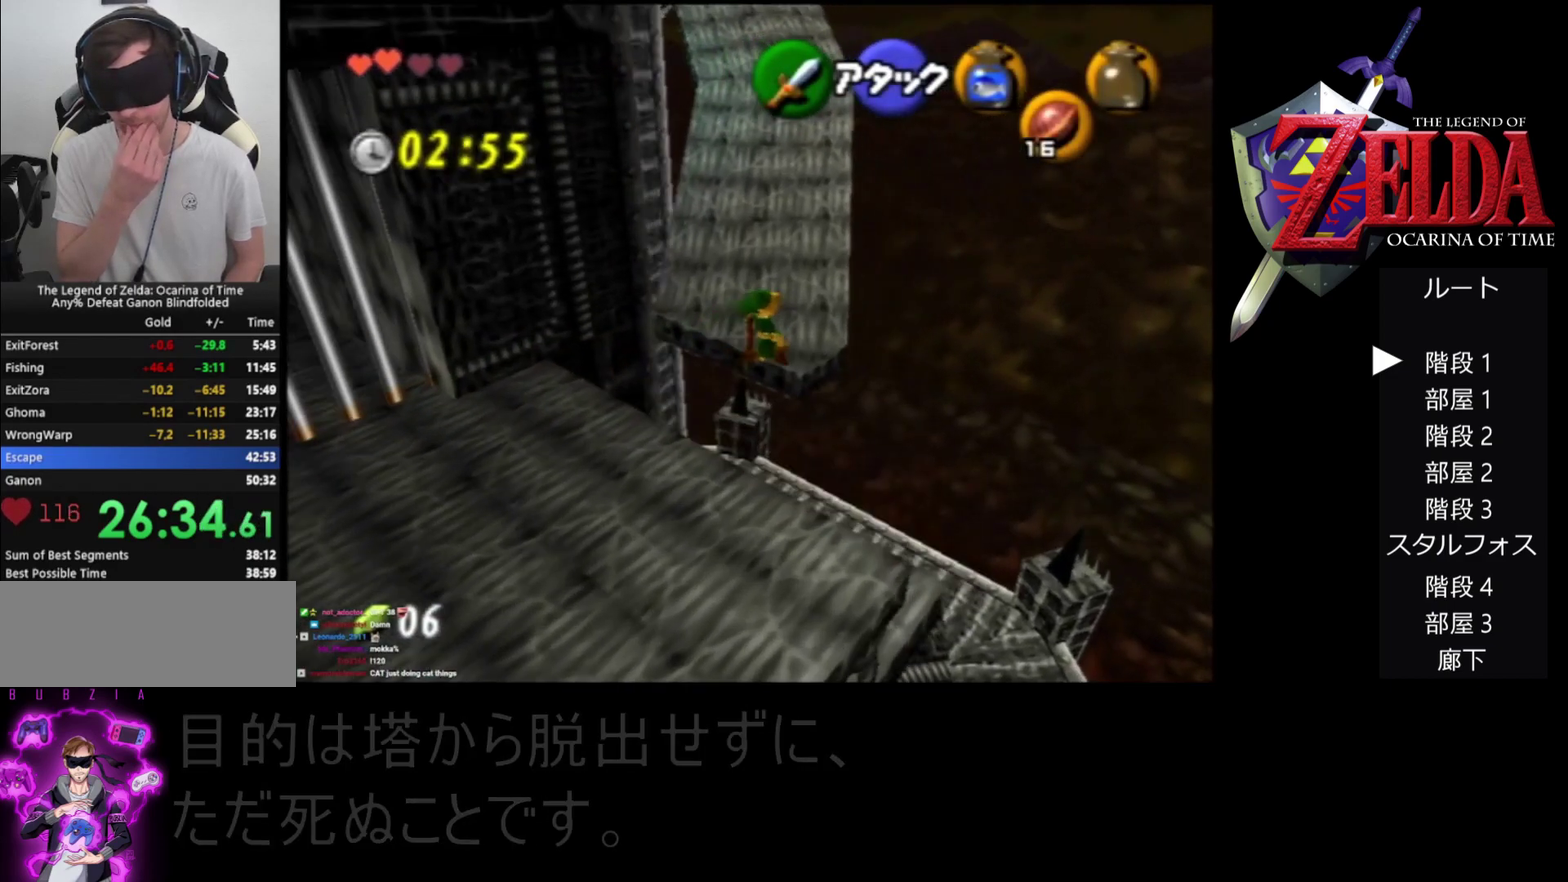
{"buttons": [], "left_stick": "right", "events": []}
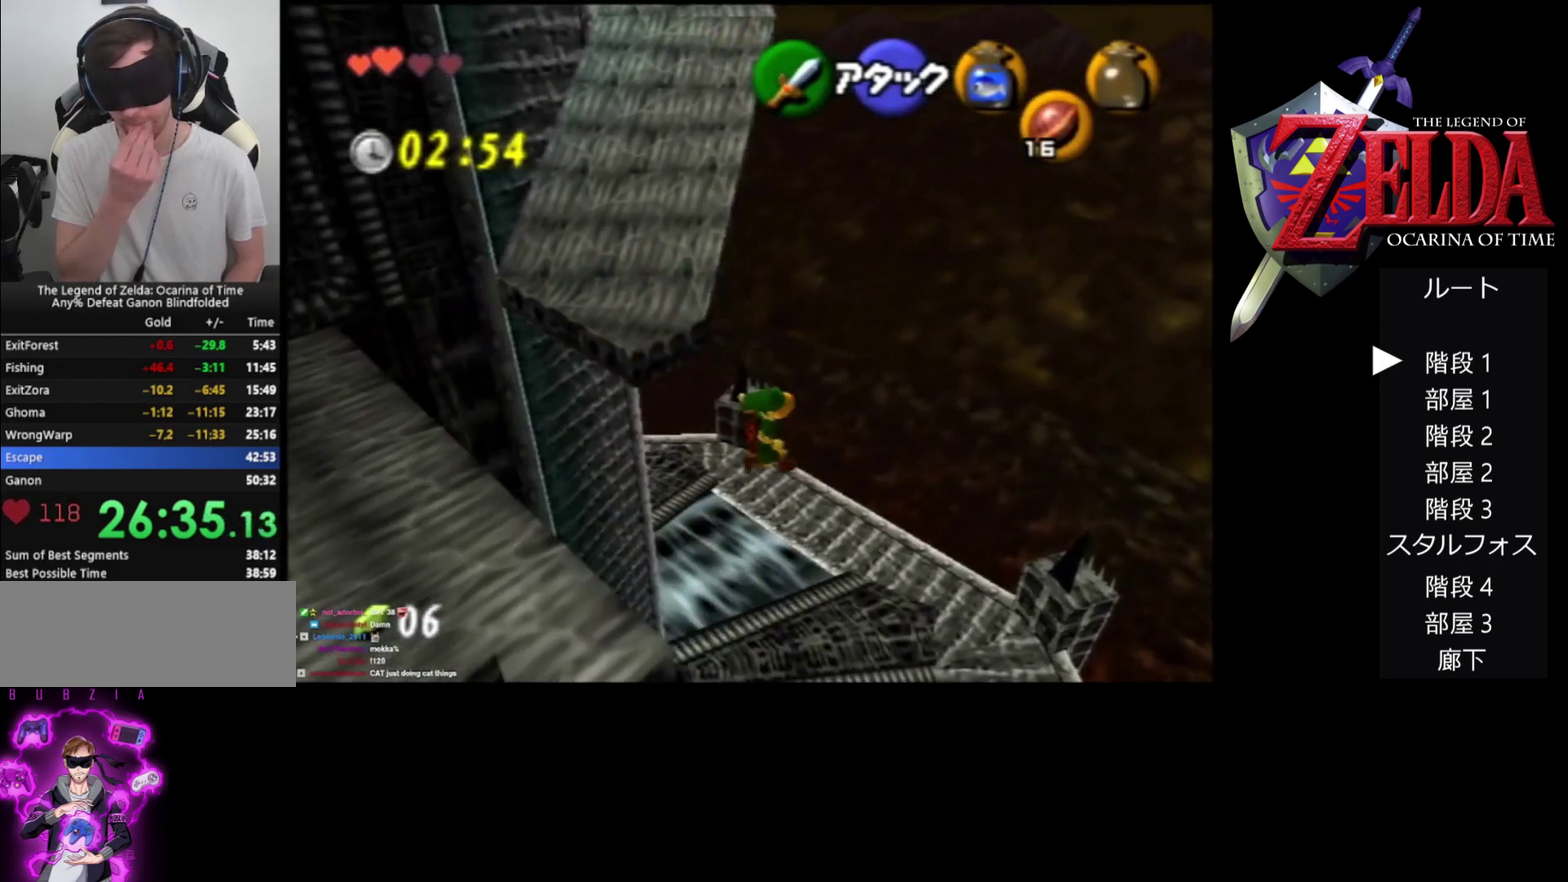
{"buttons": [], "left_stick": "right", "events": []}
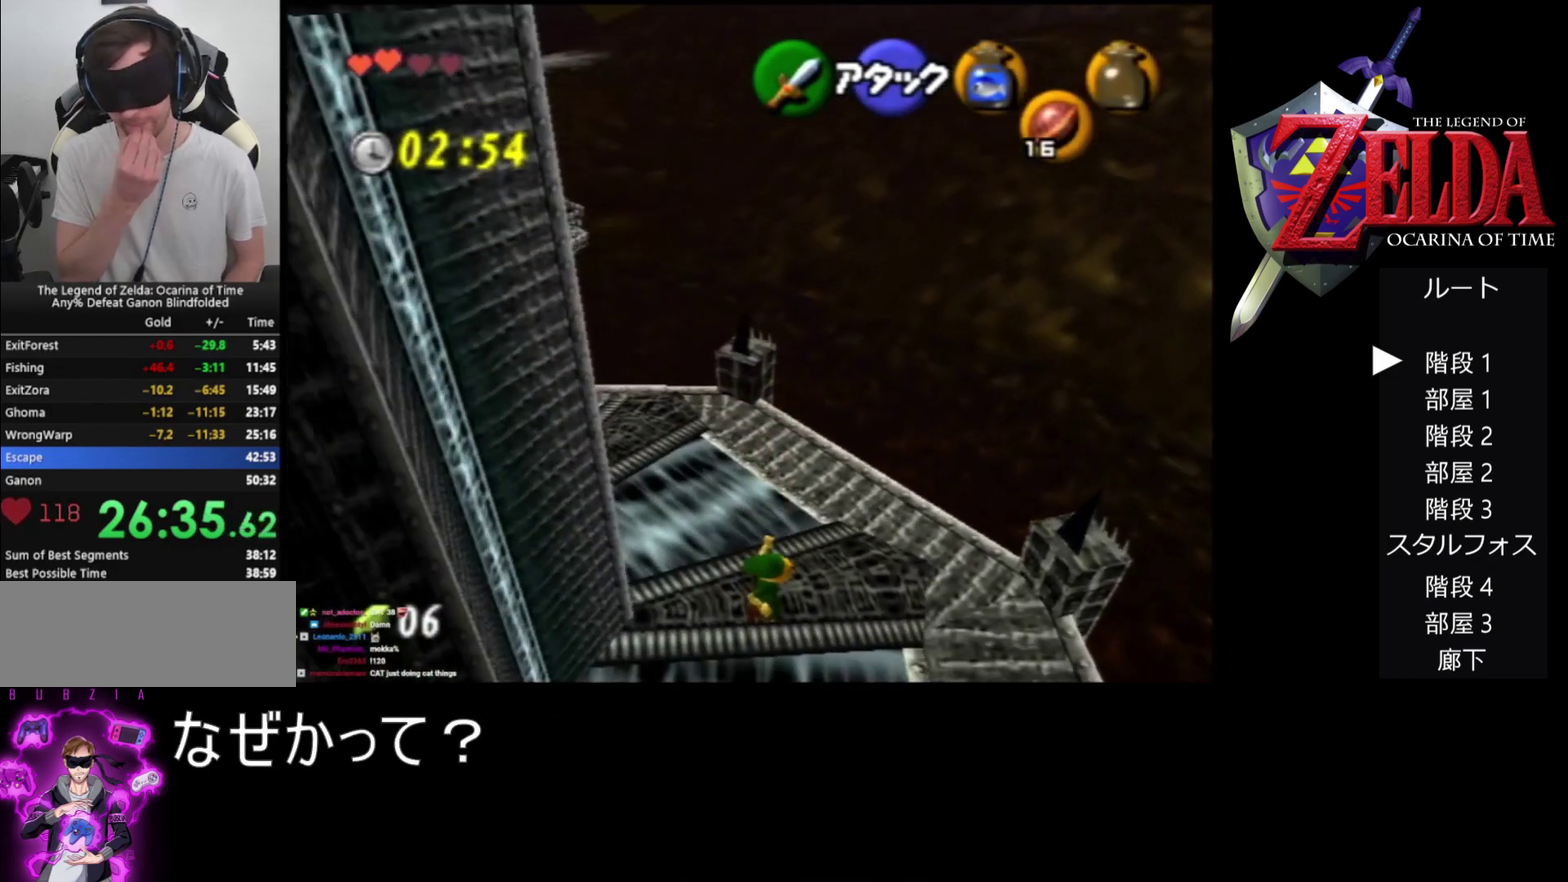
{"buttons": [], "left_stick": "right", "events": []}
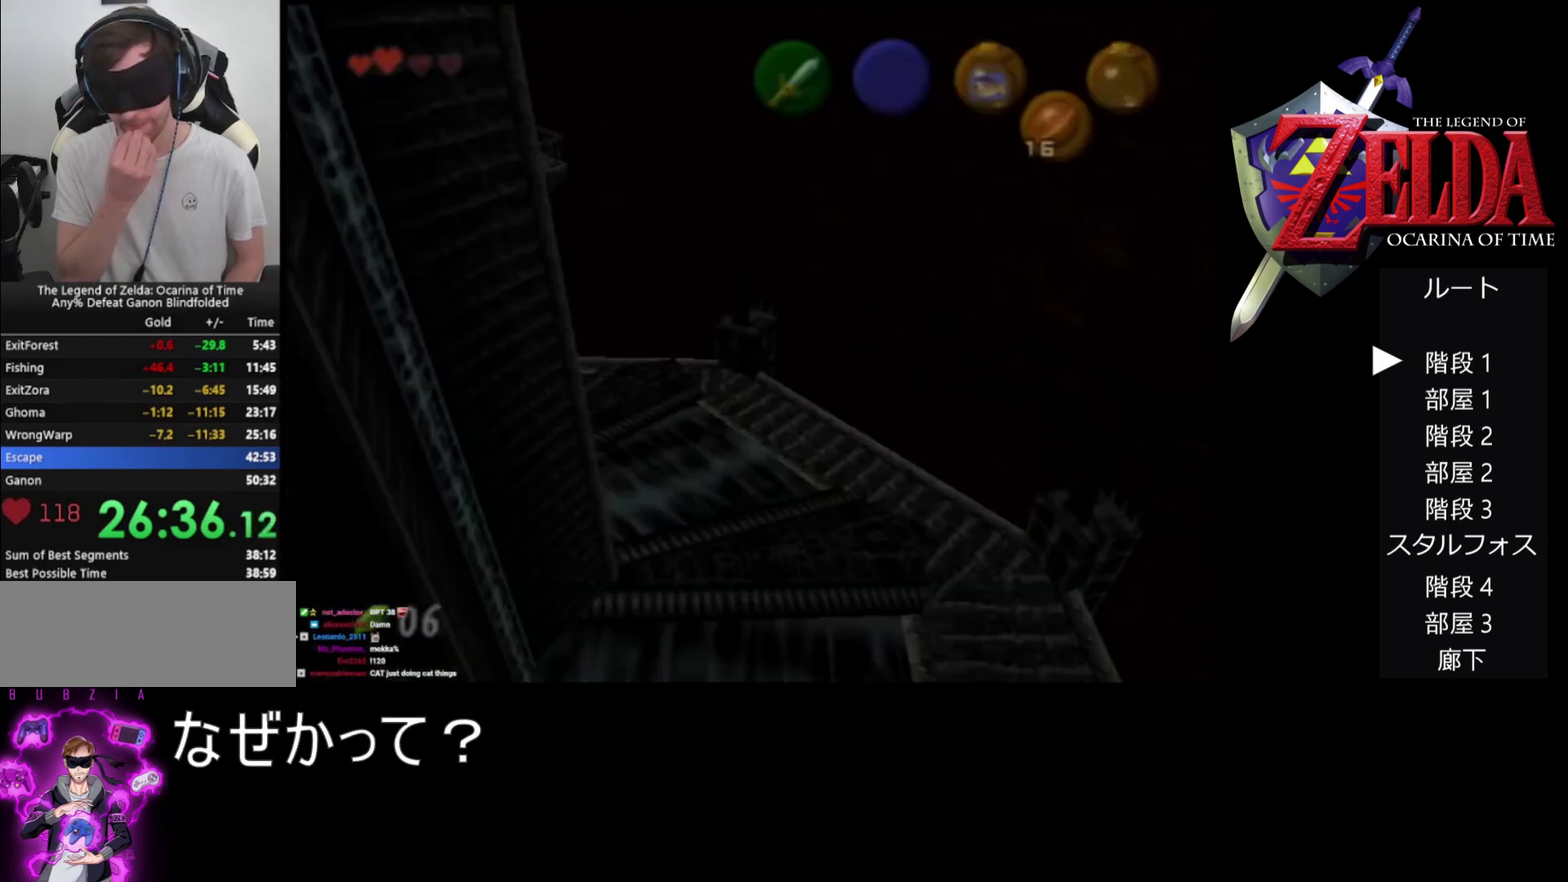
{"buttons": [], "left_stick": "right", "events": []}
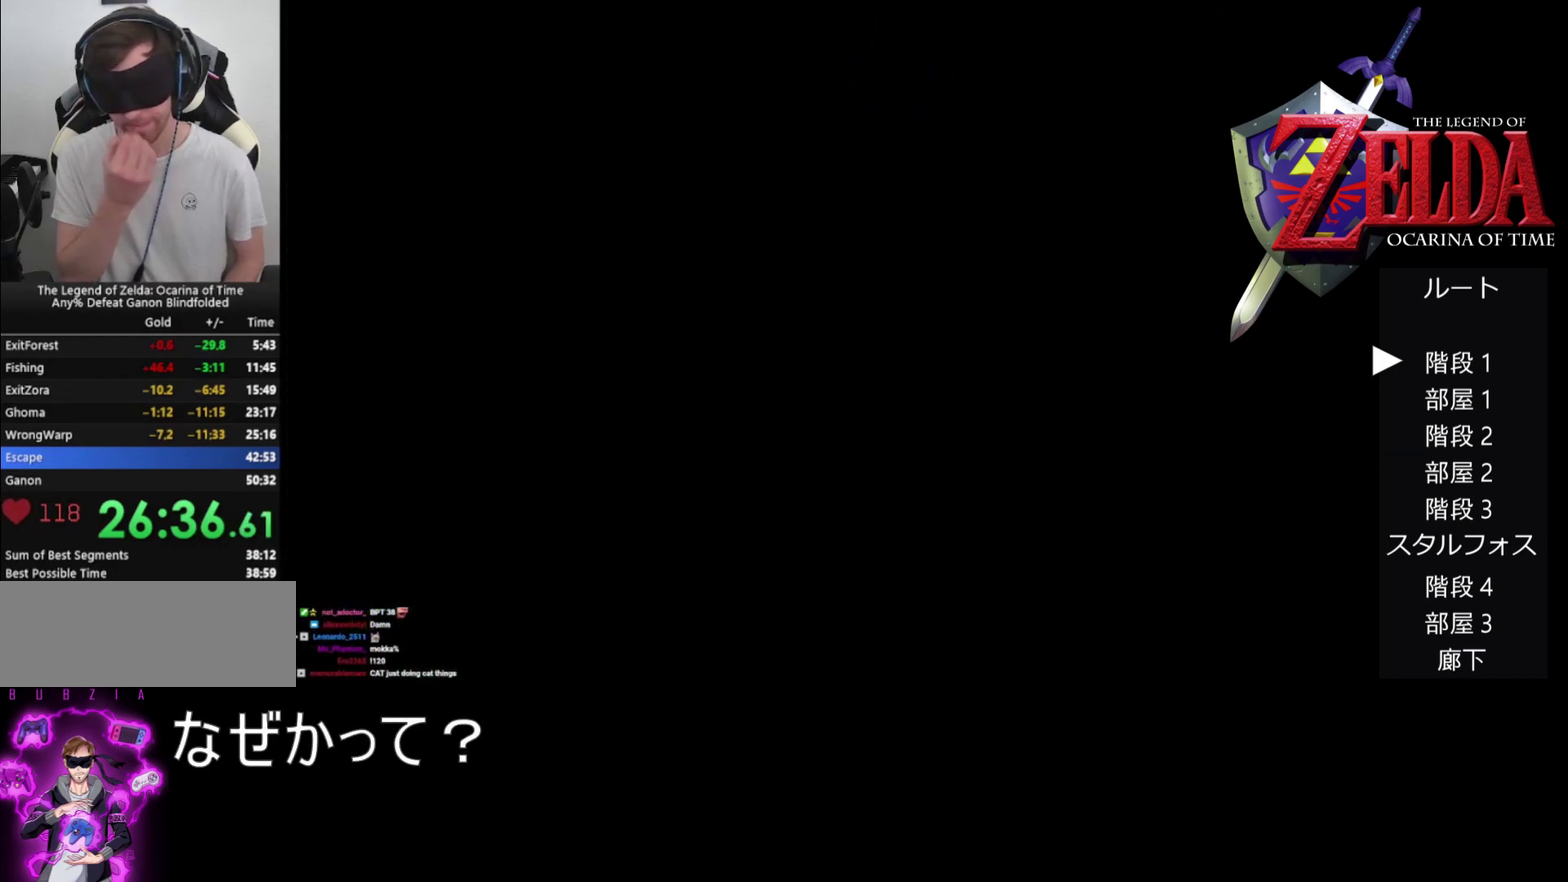
{"buttons": [], "left_stick": "right", "events": []}
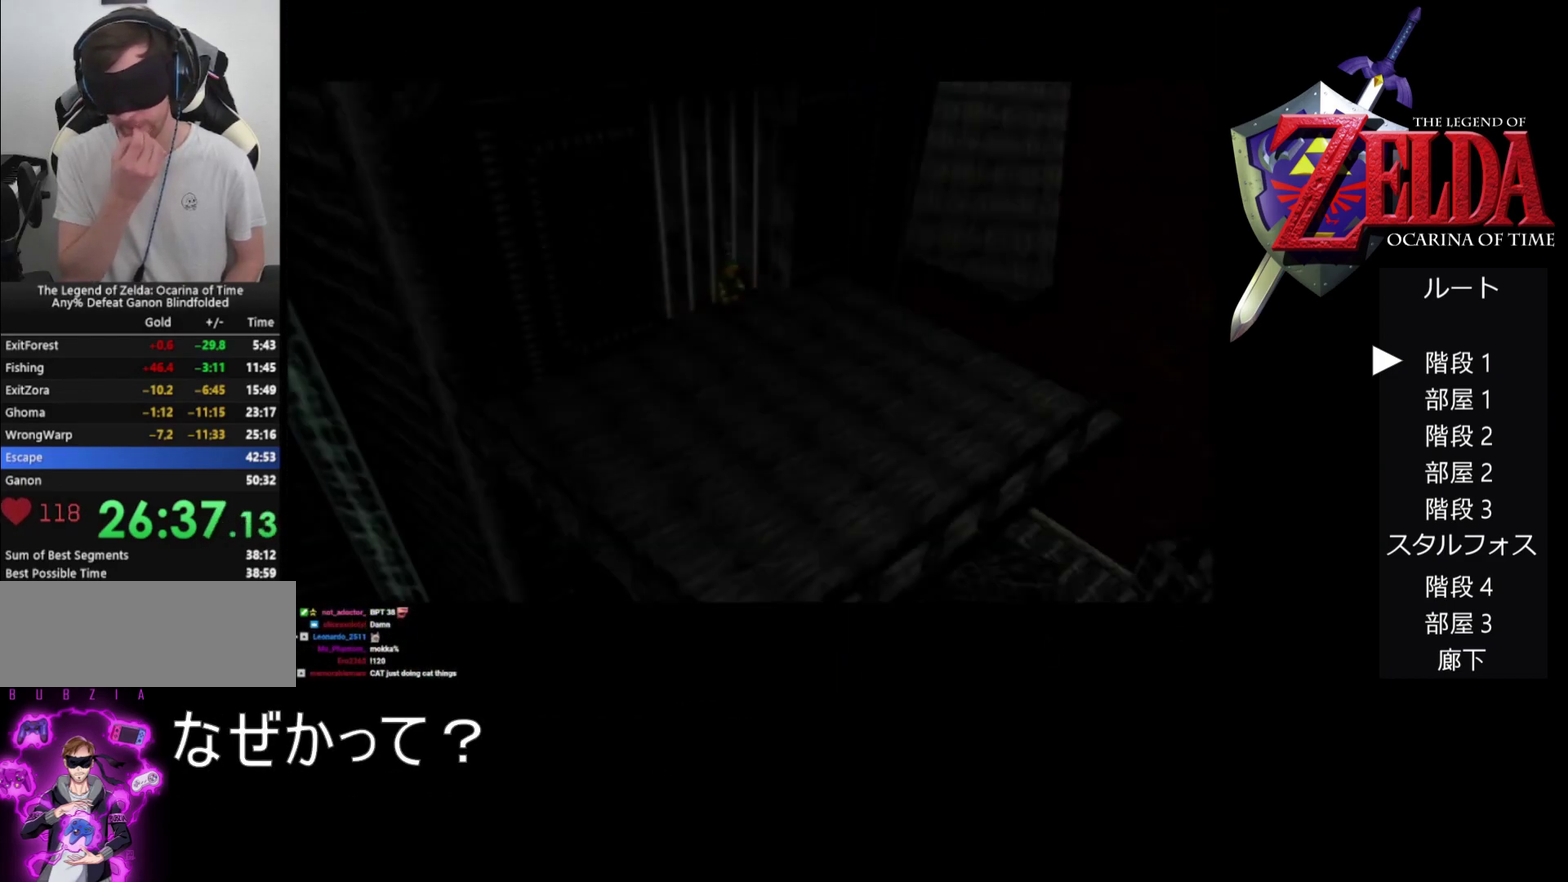
{"buttons": [], "left_stick": "right", "events": []}
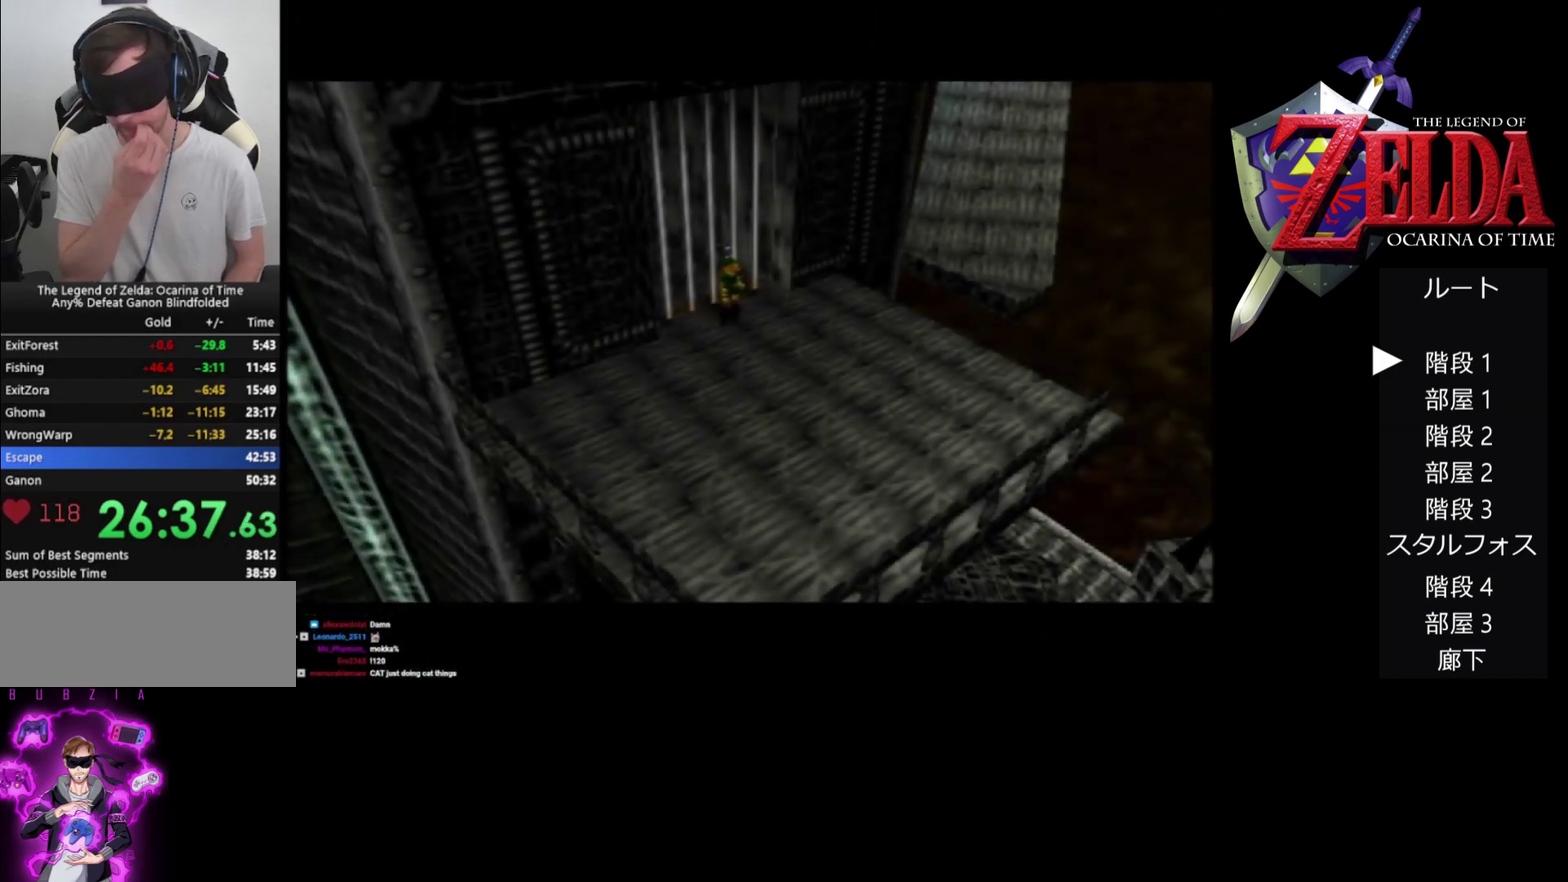
{"buttons": [], "left_stick": "right", "events": []}
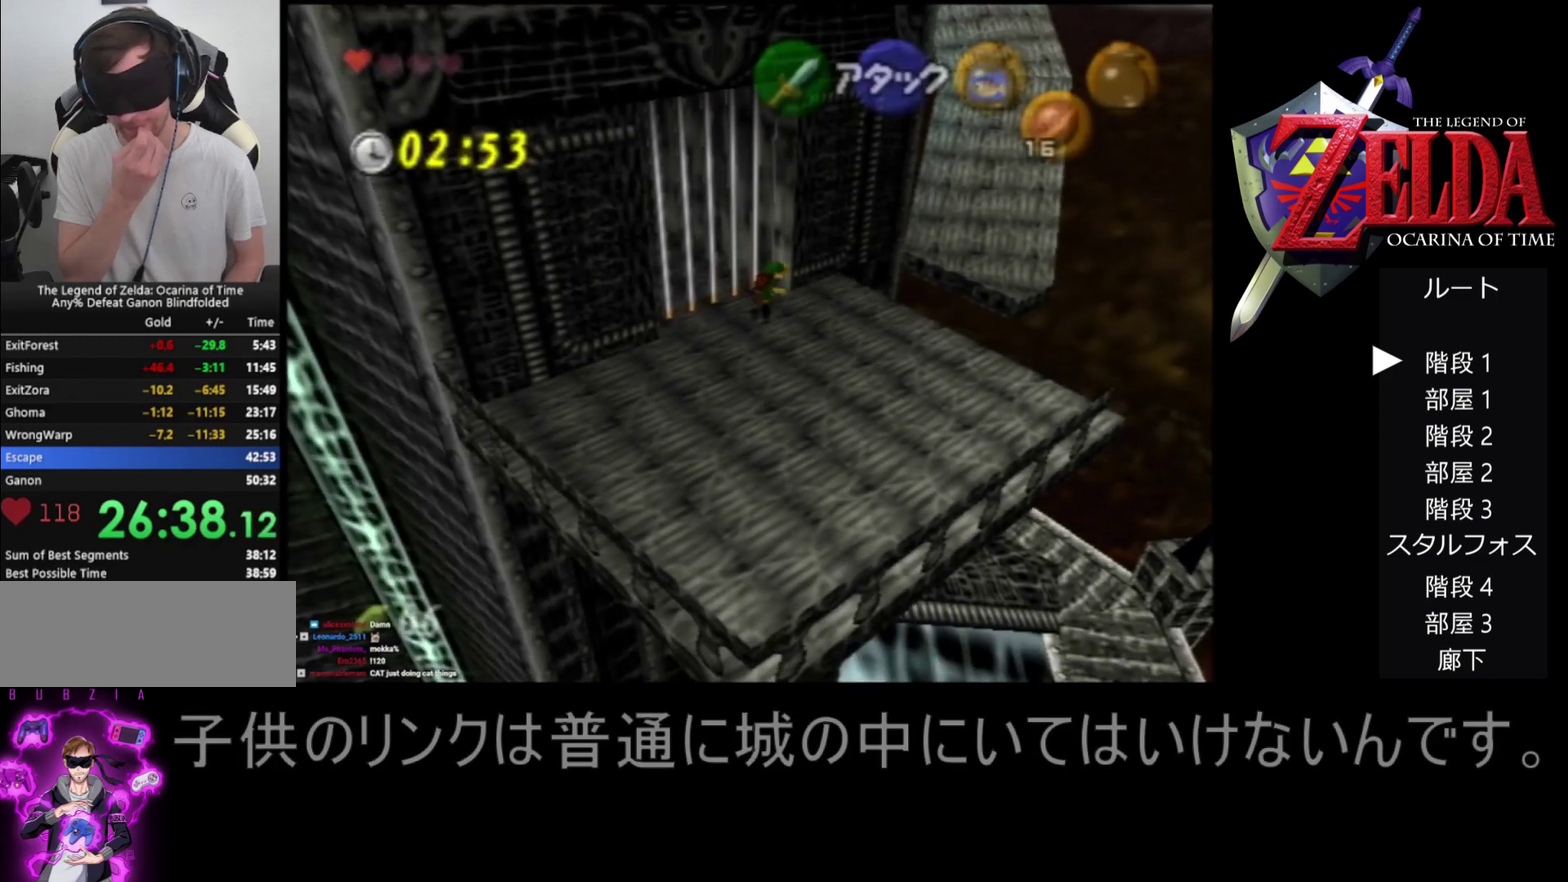
{"buttons": [], "left_stick": "right", "events": []}
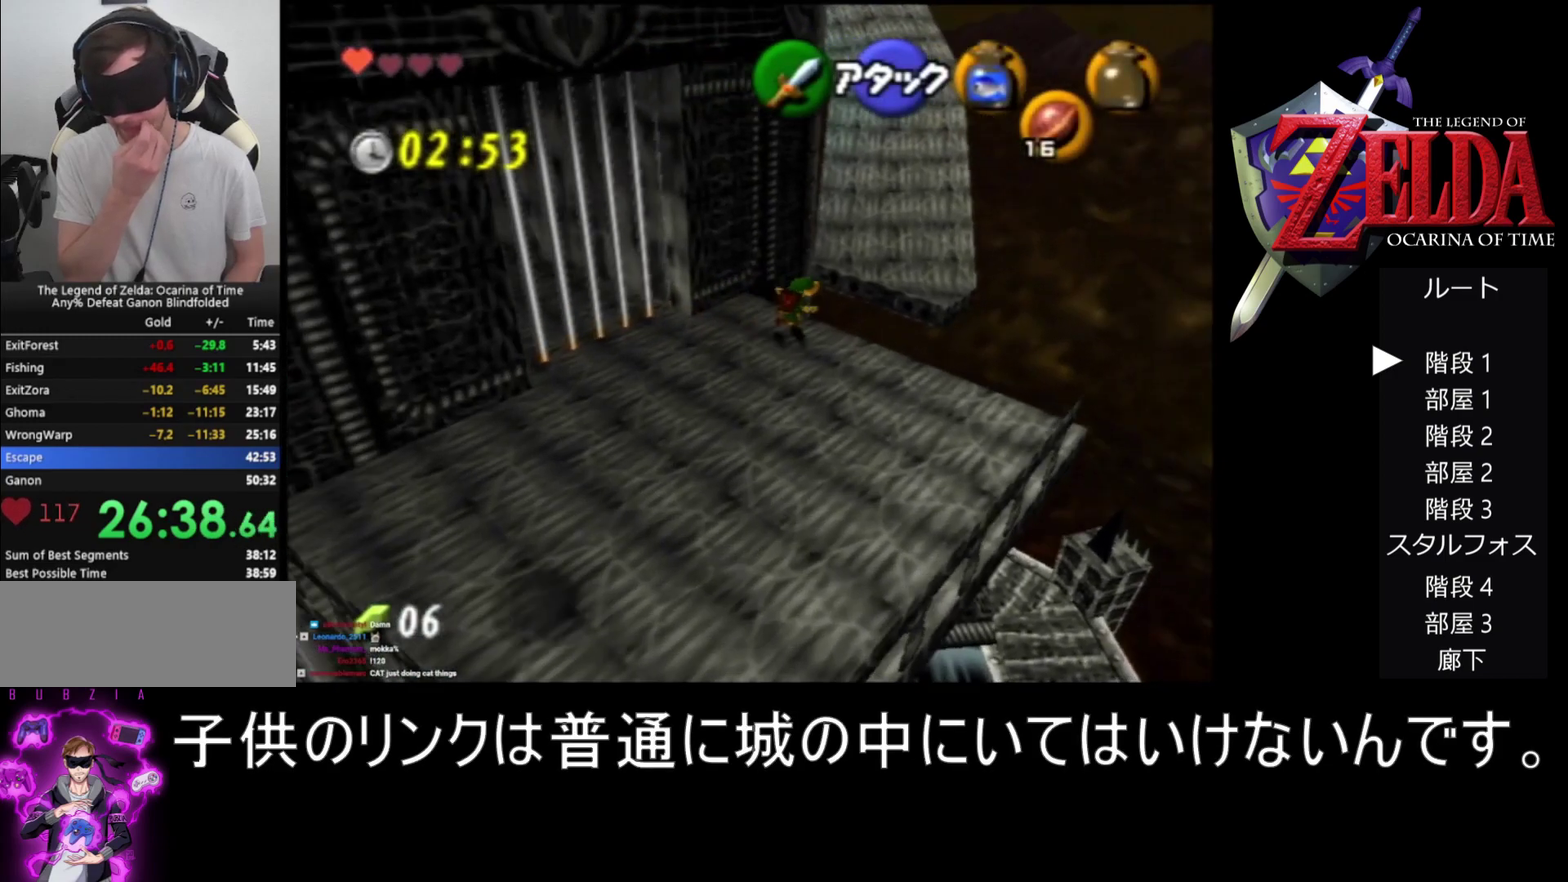
{"buttons": [], "left_stick": "right", "events": []}
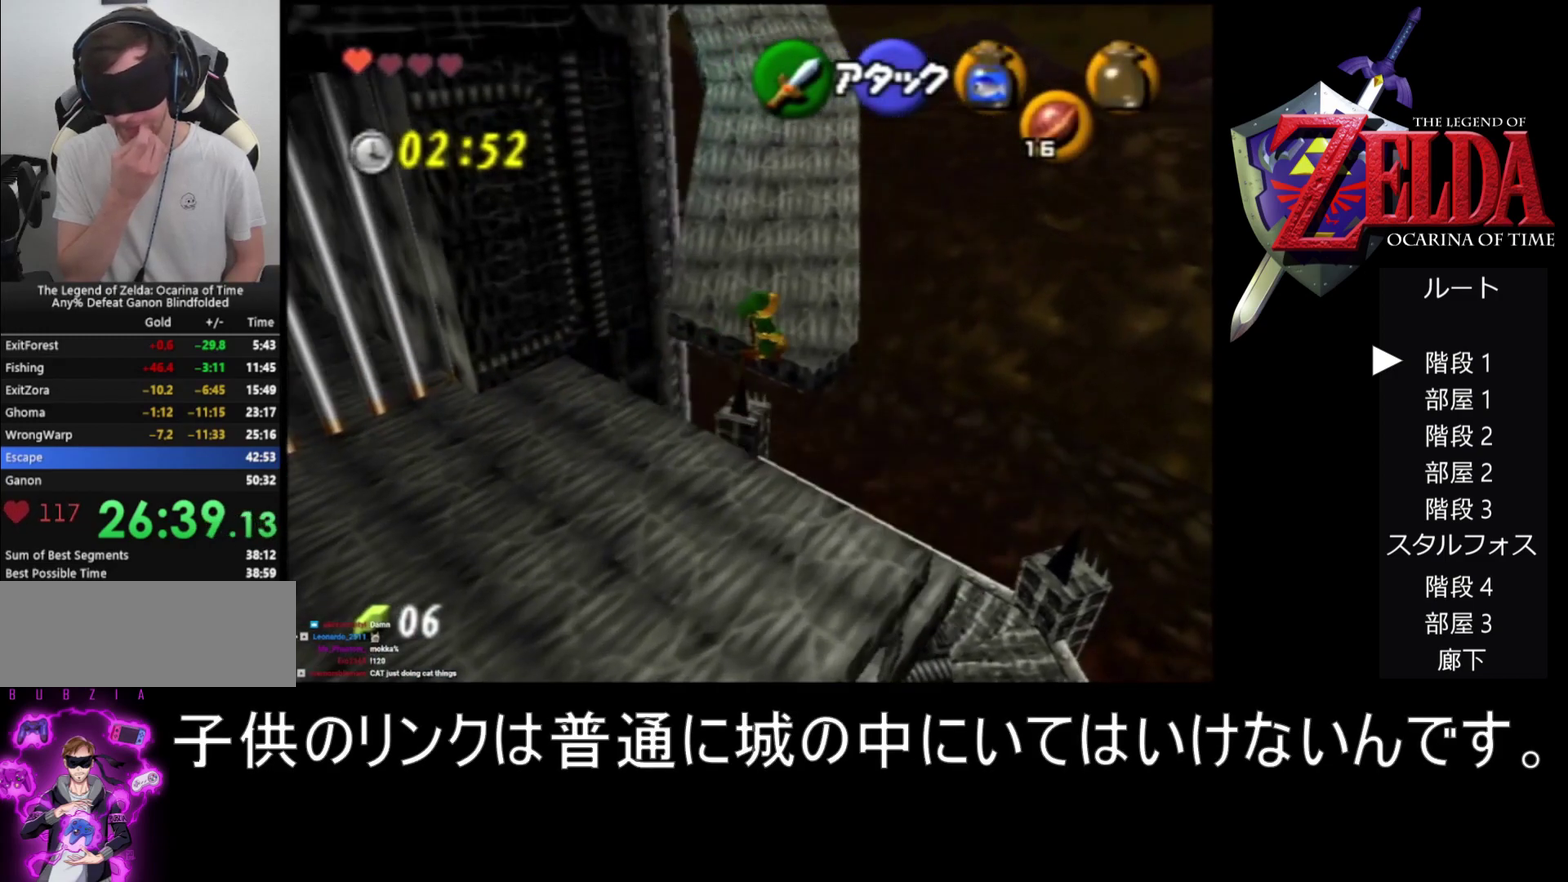
{"buttons": [], "left_stick": "right", "events": []}
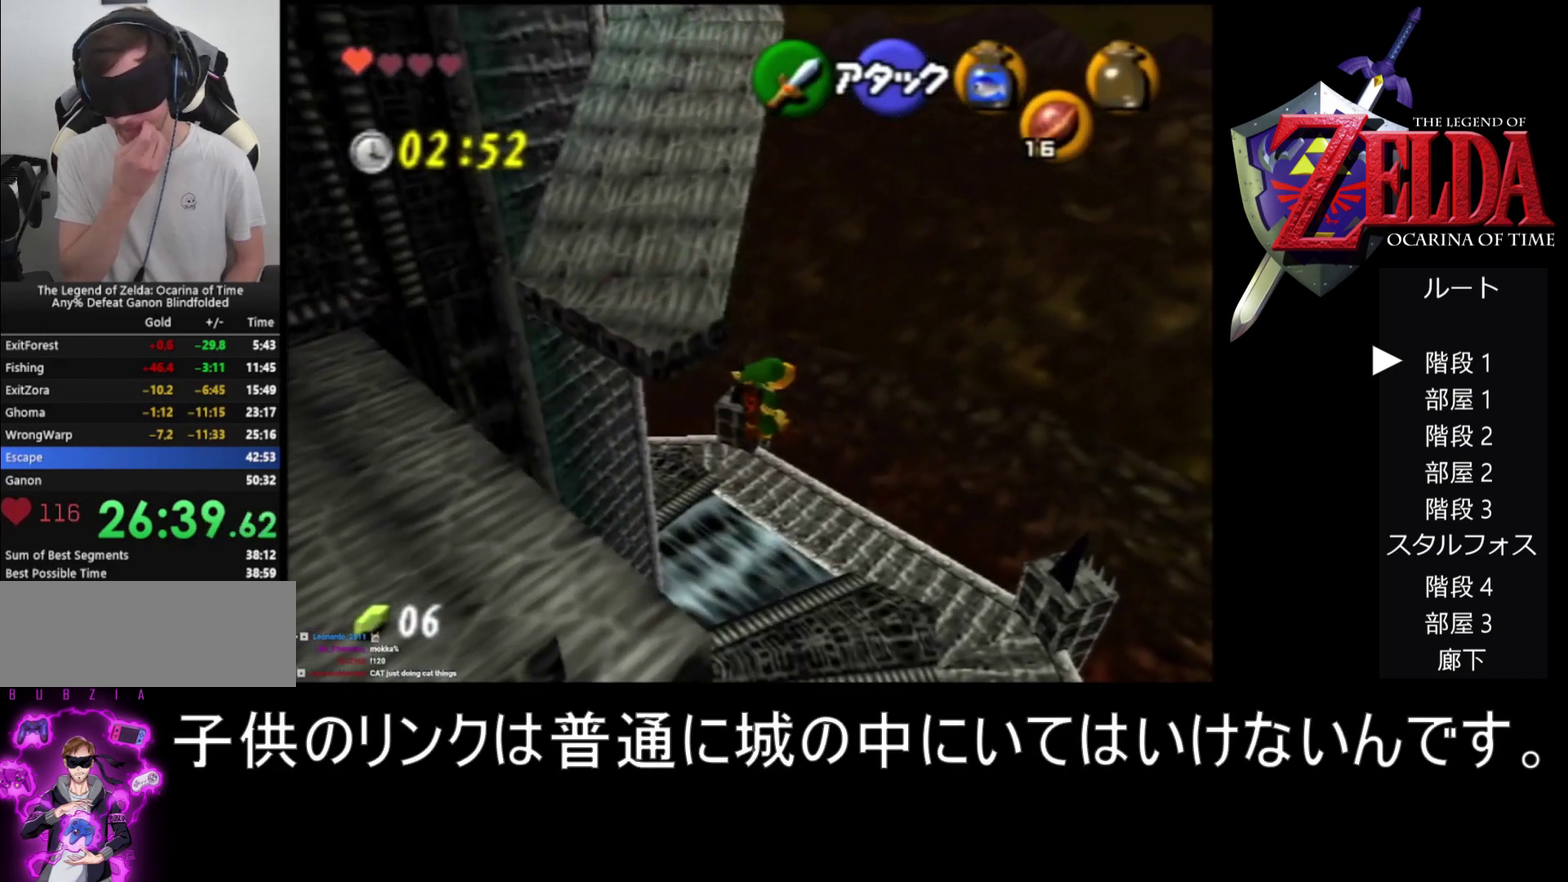
{"buttons": [], "left_stick": "right", "events": []}
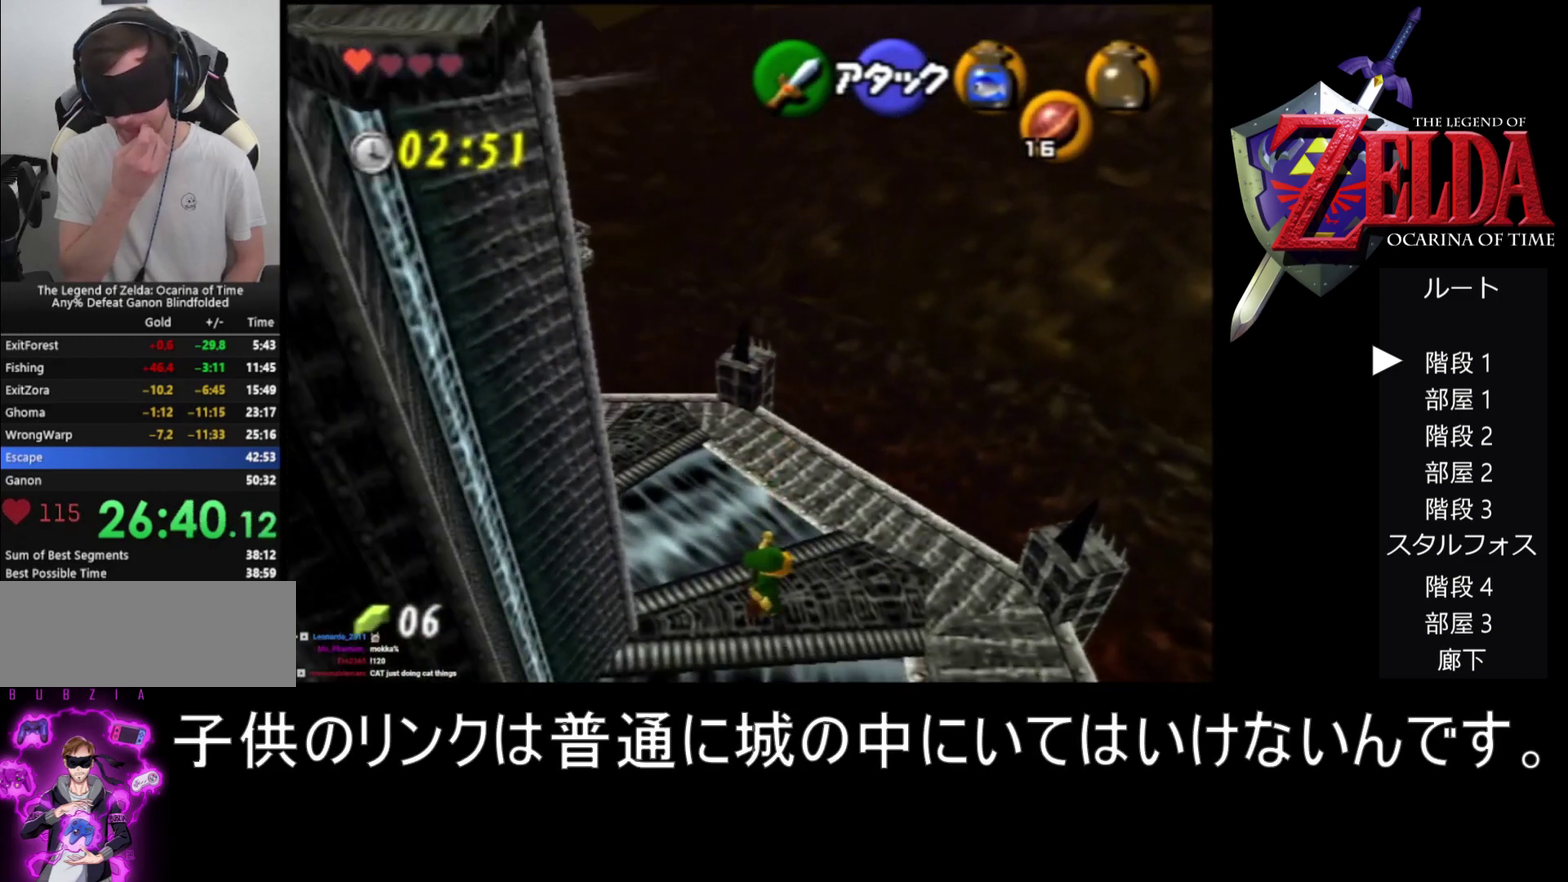
{"buttons": [], "left_stick": "right", "events": []}
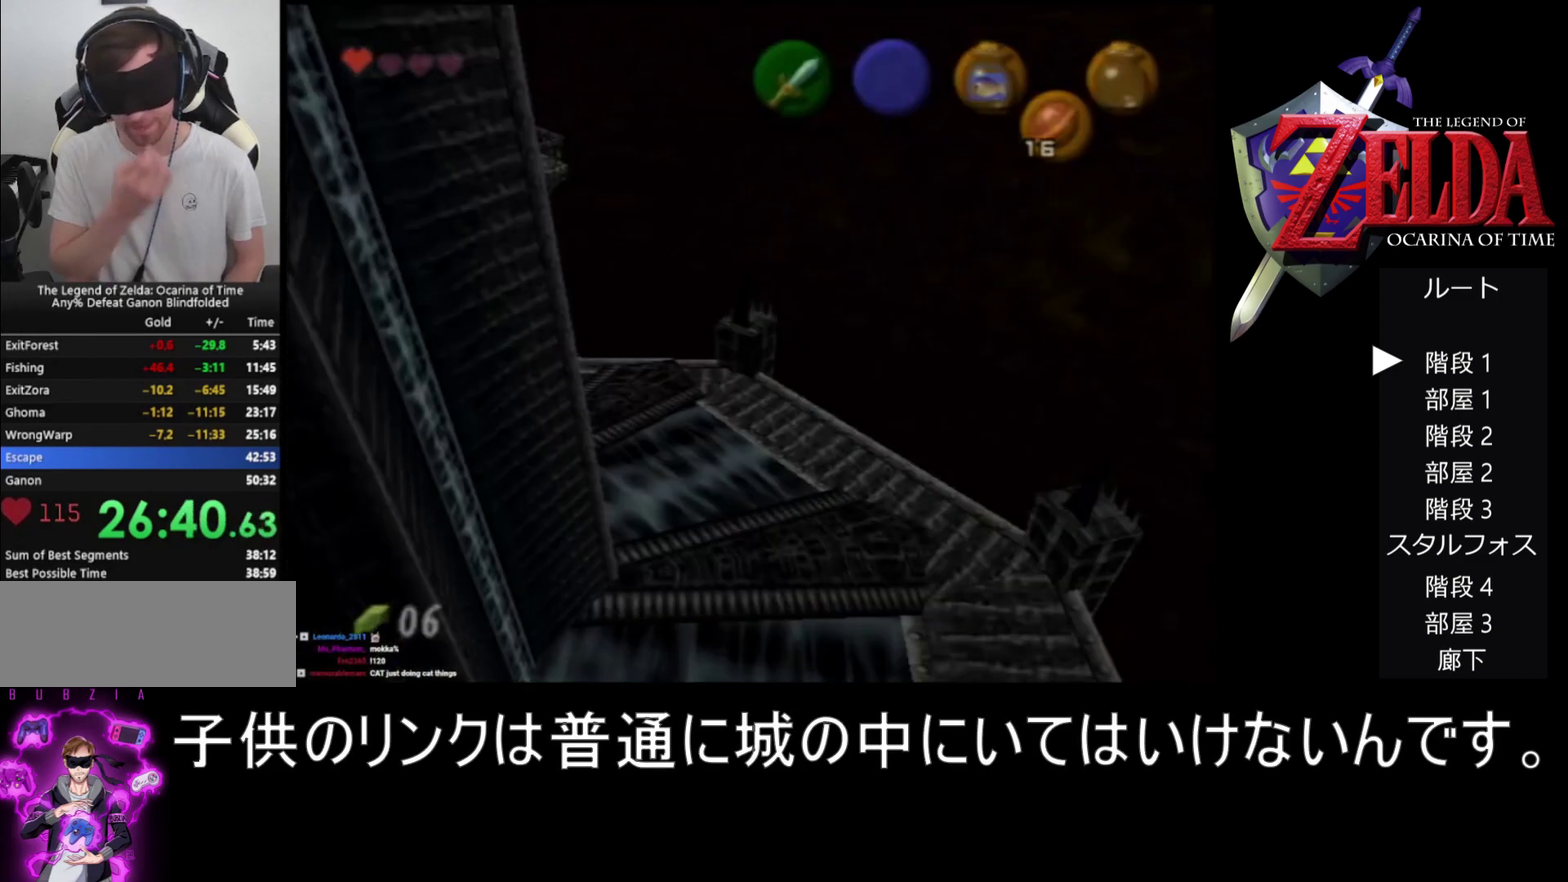
{"buttons": [], "left_stick": "right", "events": []}
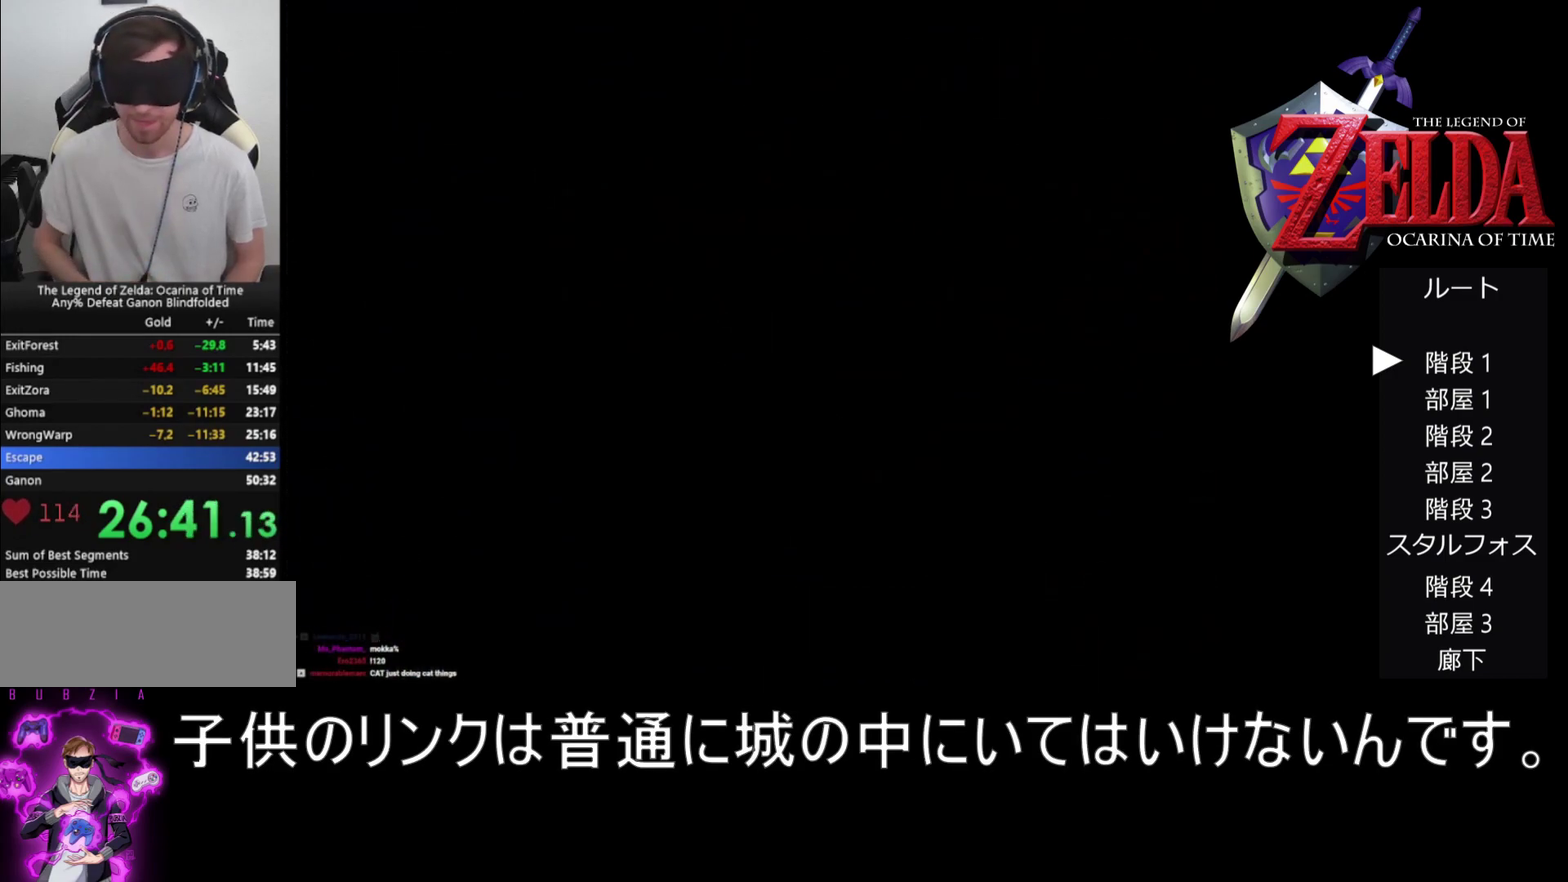
{"buttons": [], "left_stick": "center", "events": [[367, "left_stick", "center"]]}